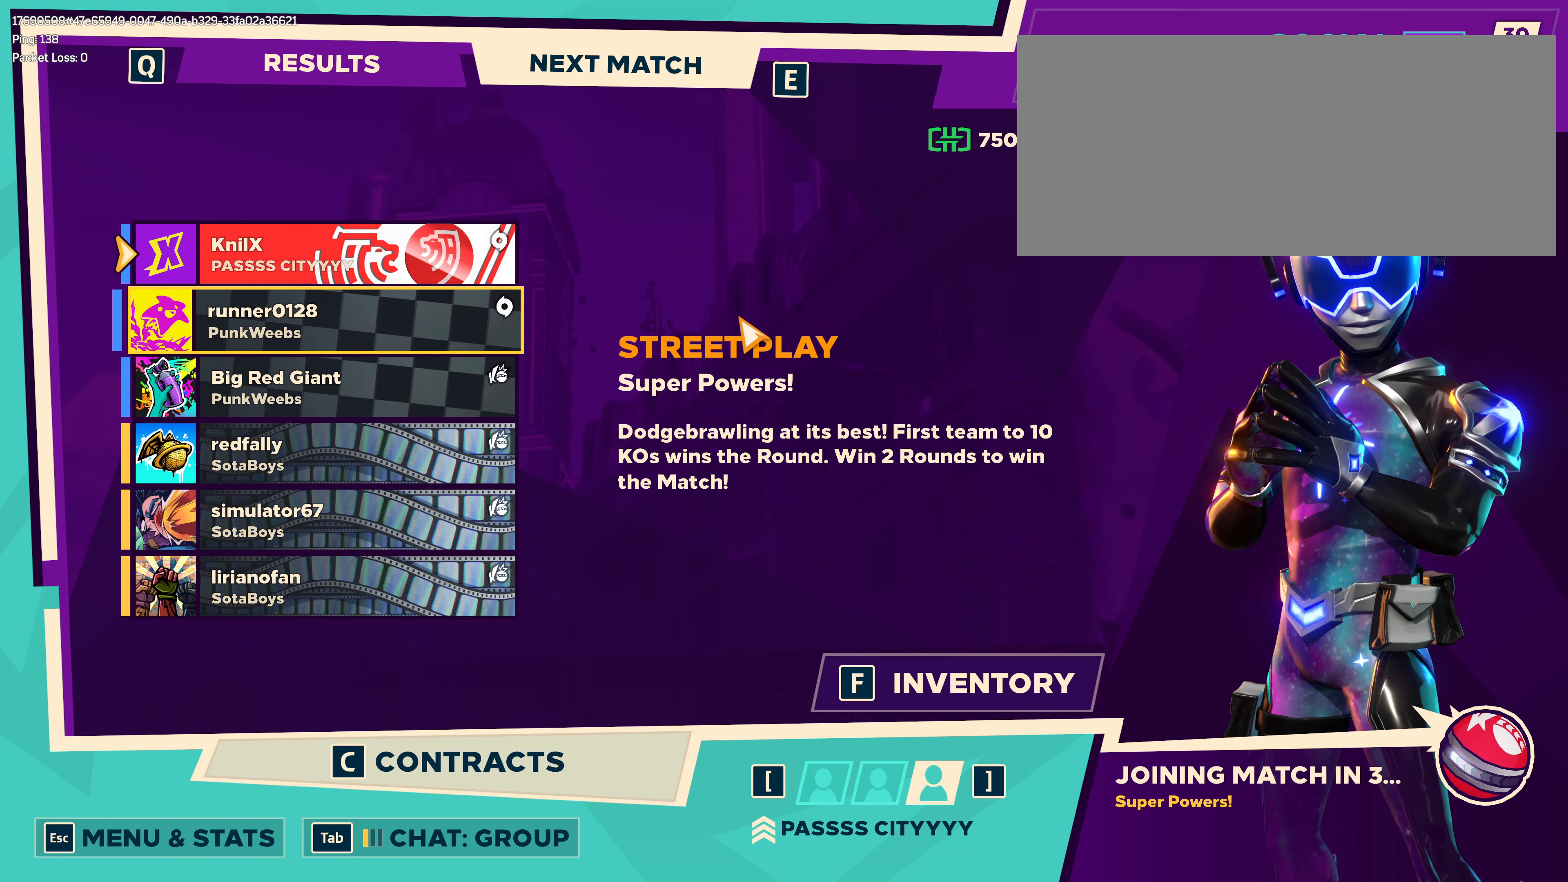
Gameplay with keyboard and mouse; each line is a JSON object with the keys and mouse buttons held at the frame after it. "events" lists presses ("down") and releases ("up") of "a", "alt", "ctrl", "d", "e", "f", "q", "r", "s", "shift", "space", "w", "mouse_left", "mouse_wheel", "mouse_right" and "mouse_mb4" between this image and that frame as [ms after this image, input, new state], when the widget could be followed in between. "mouse_left", "mouse_wheel", "mouse_right", "mouse_mb4" = the "left", "wheel", "right", "mb4" buttons of the "mouse" list. No other keys are recorded. "wheel" means that the mouse wheel is clicked or scrolled. Mouse movement is not recorded. Not read: mouse_mb5.
{"keys": [], "mouse": [], "events": [[384, "w", "down"], [417, "w", "up"]]}
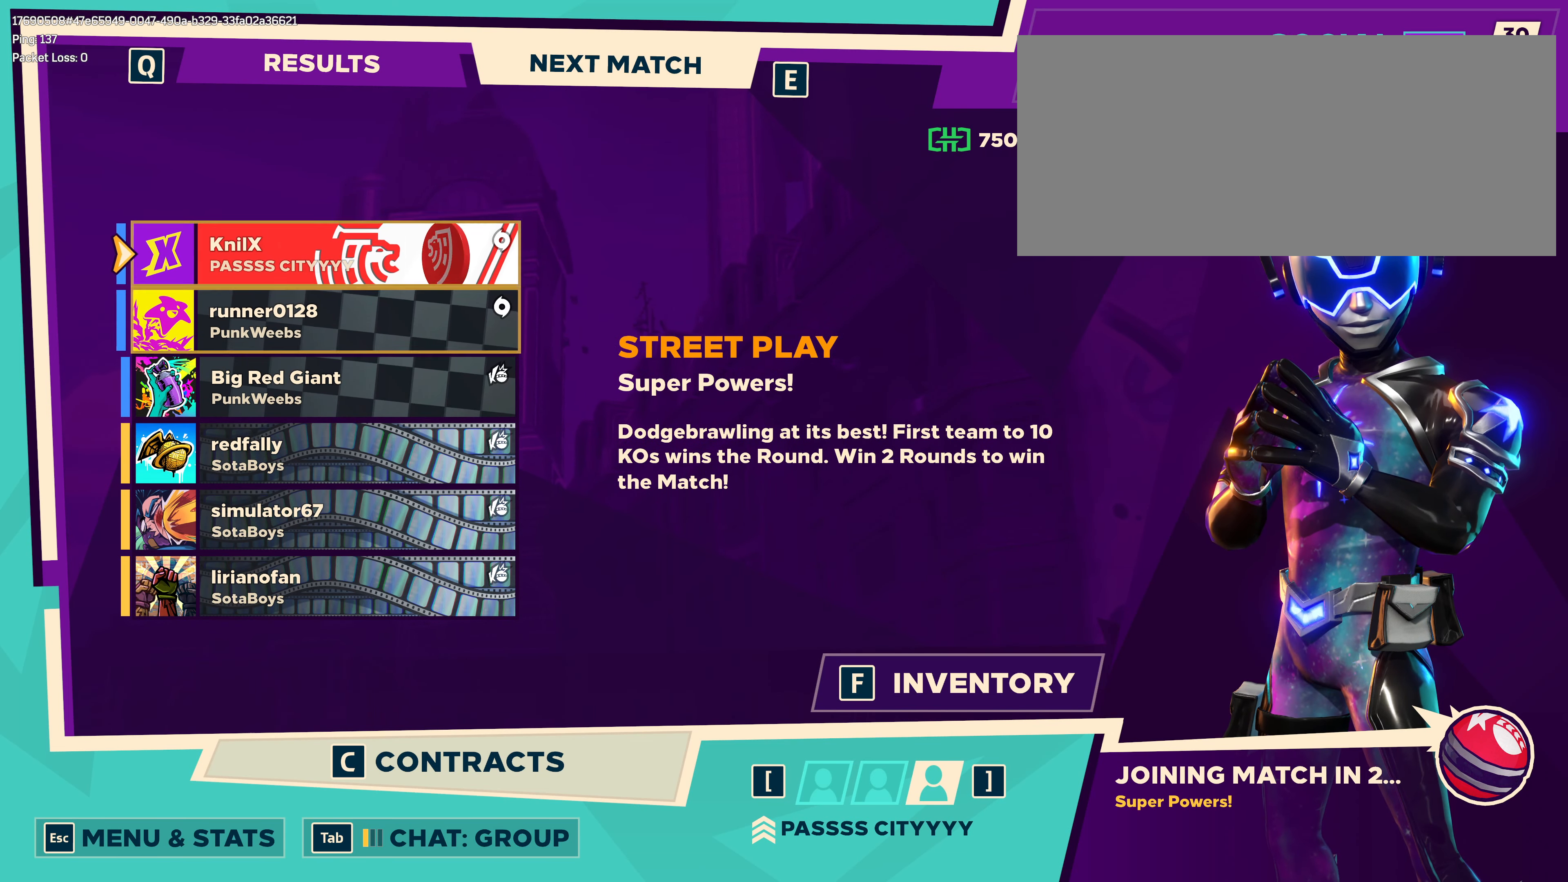
{"keys": [], "mouse": ["left"], "events": [[450, "mouse_left", "down"]]}
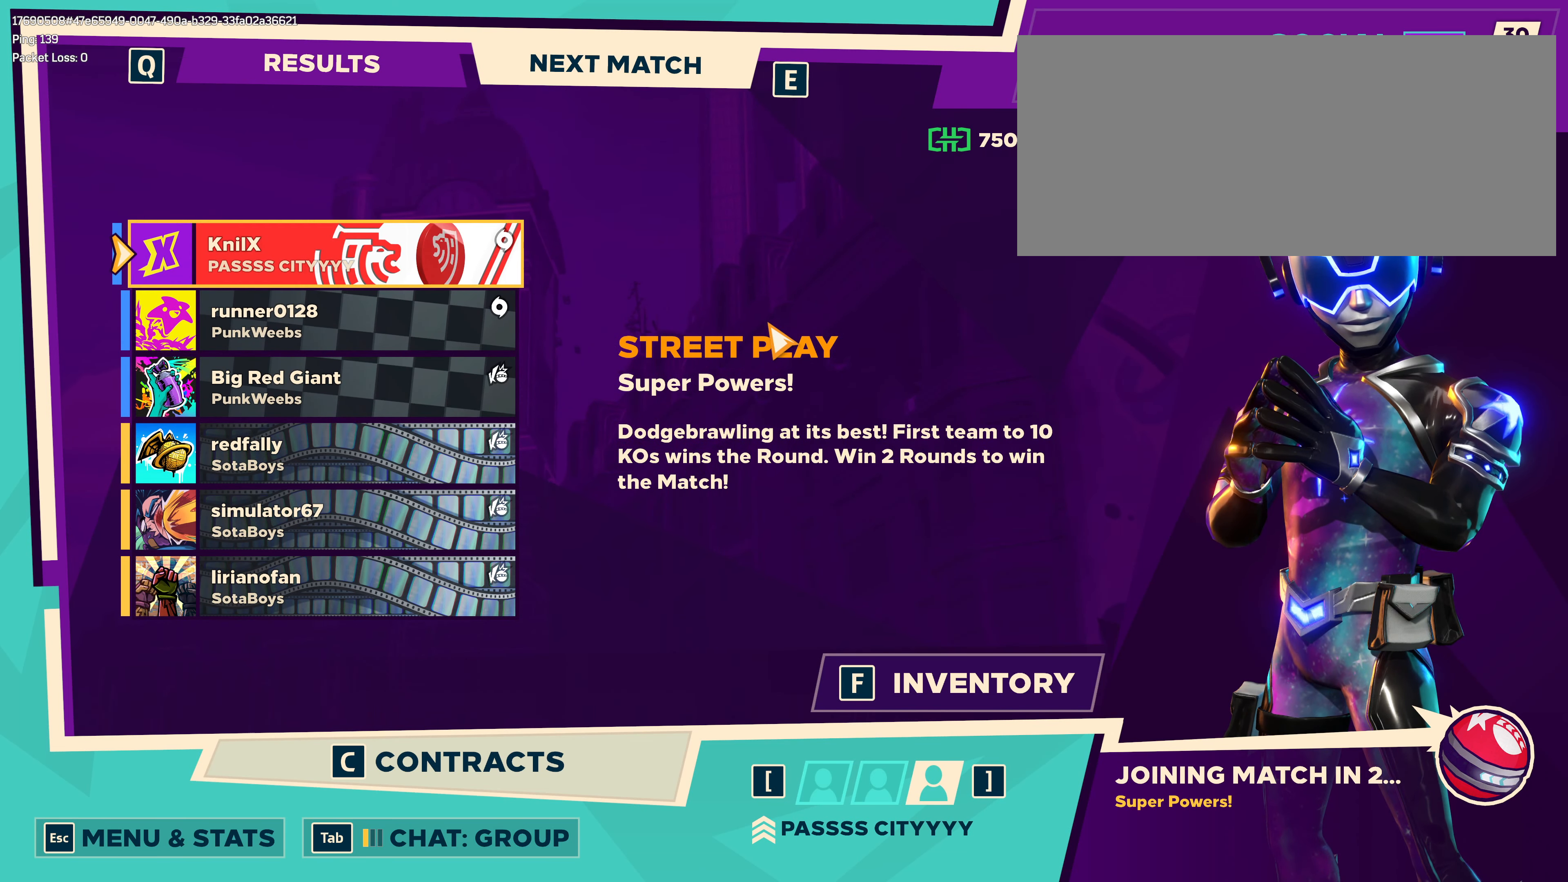
{"keys": ["w"], "mouse": [], "events": [[84, "mouse_left", "up"], [300, "w", "down"]]}
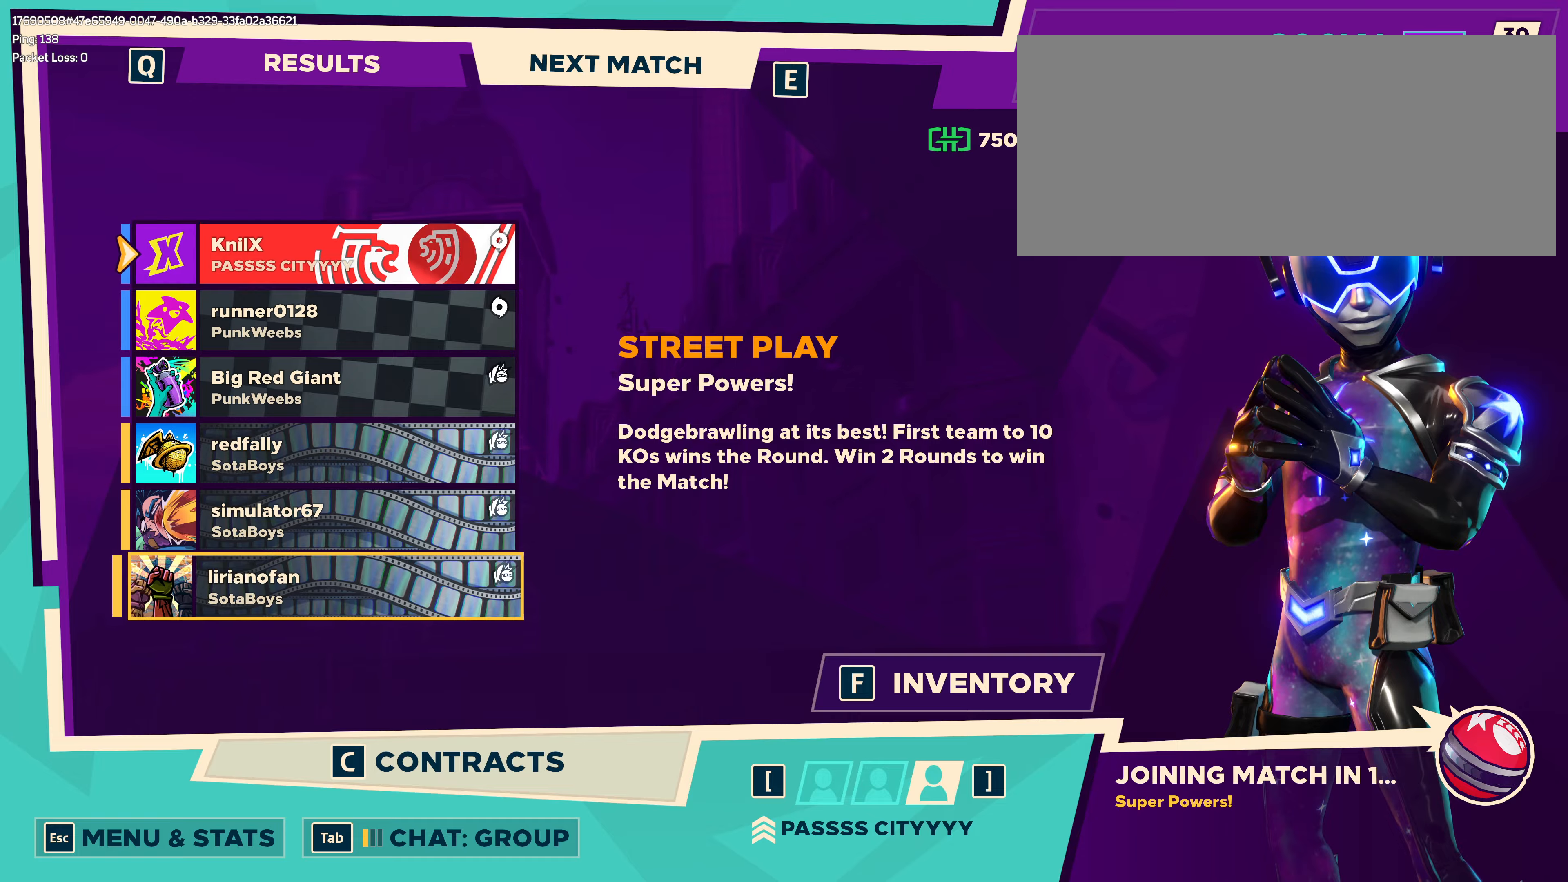
{"keys": [], "mouse": [], "events": [[33, "shift", "down"], [150, "shift", "up"], [266, "shift", "down"], [350, "shift", "up"], [450, "w", "up"]]}
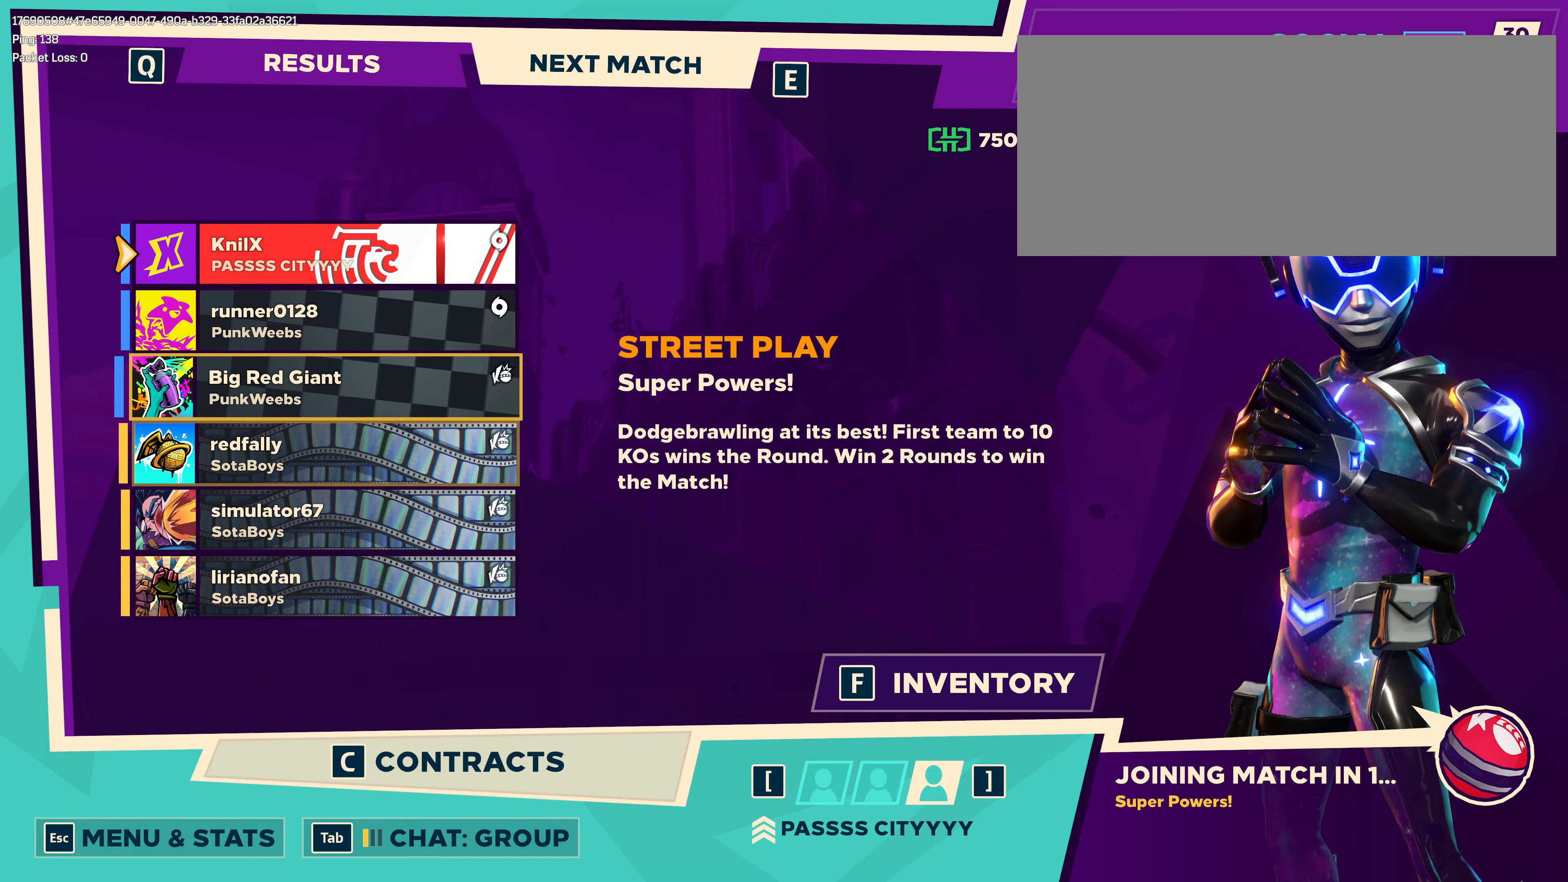
{"keys": ["w"], "mouse": [], "events": [[483, "w", "down"]]}
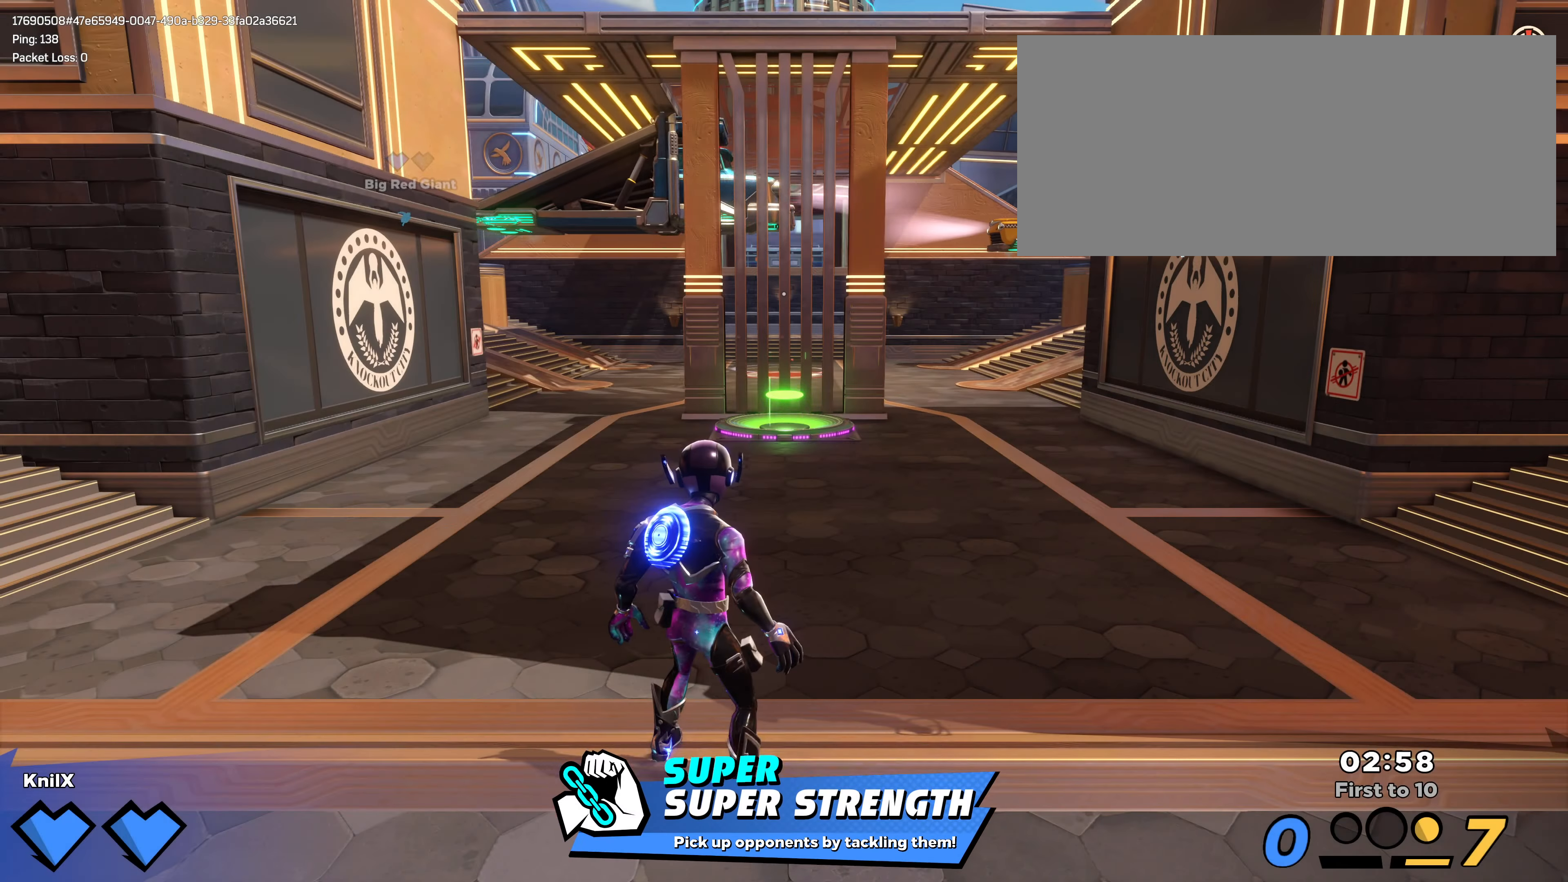
{"keys": ["shift", "w"], "mouse": [], "events": [[50, "shift", "down"]]}
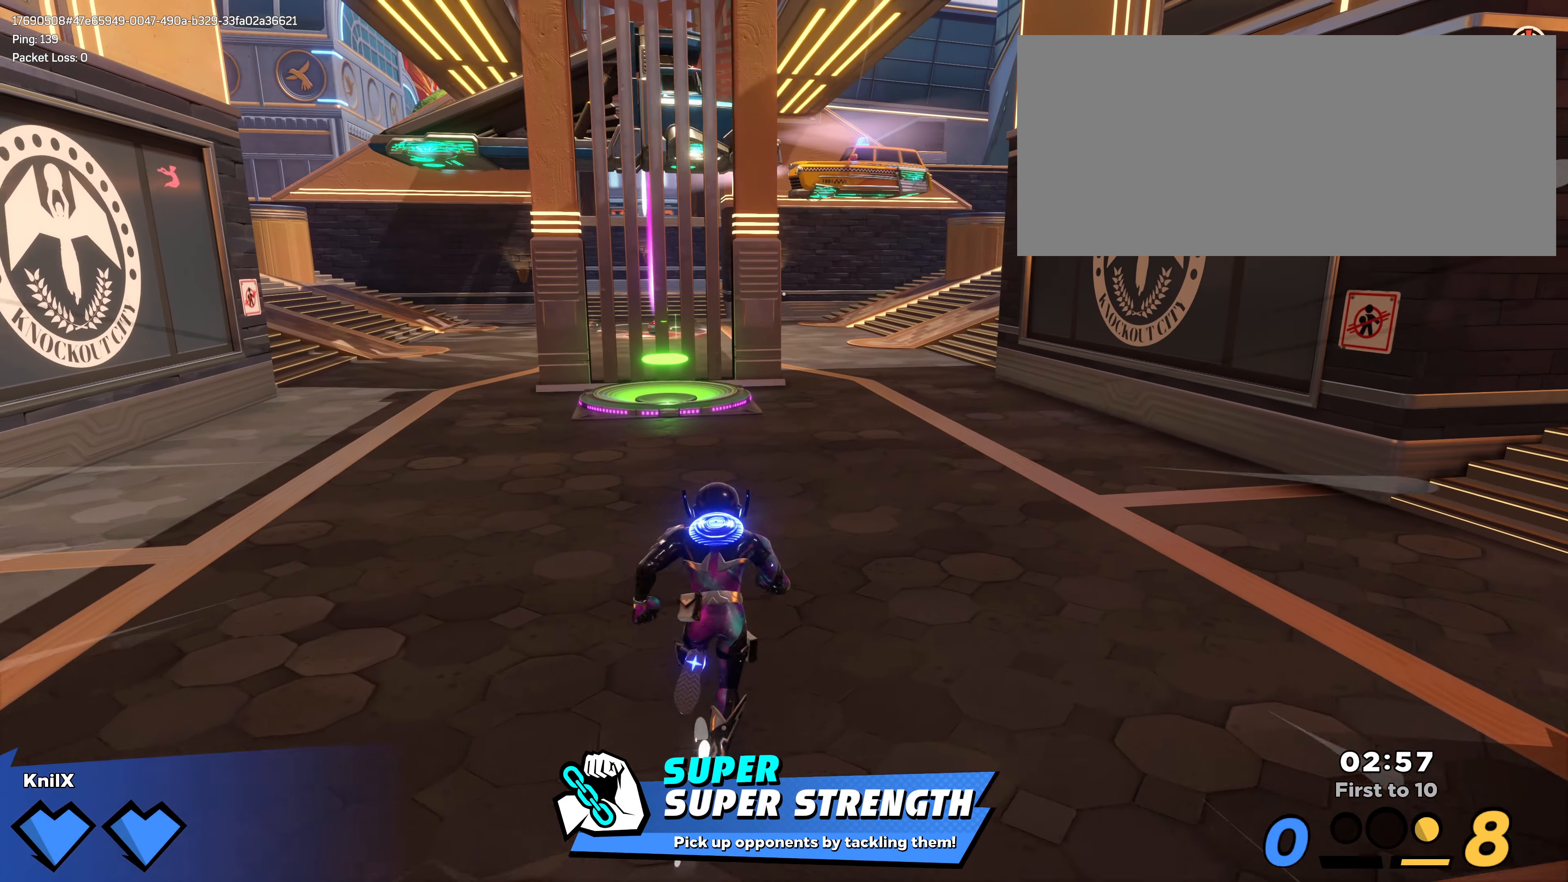
{"keys": ["shift", "w"], "mouse": [], "events": []}
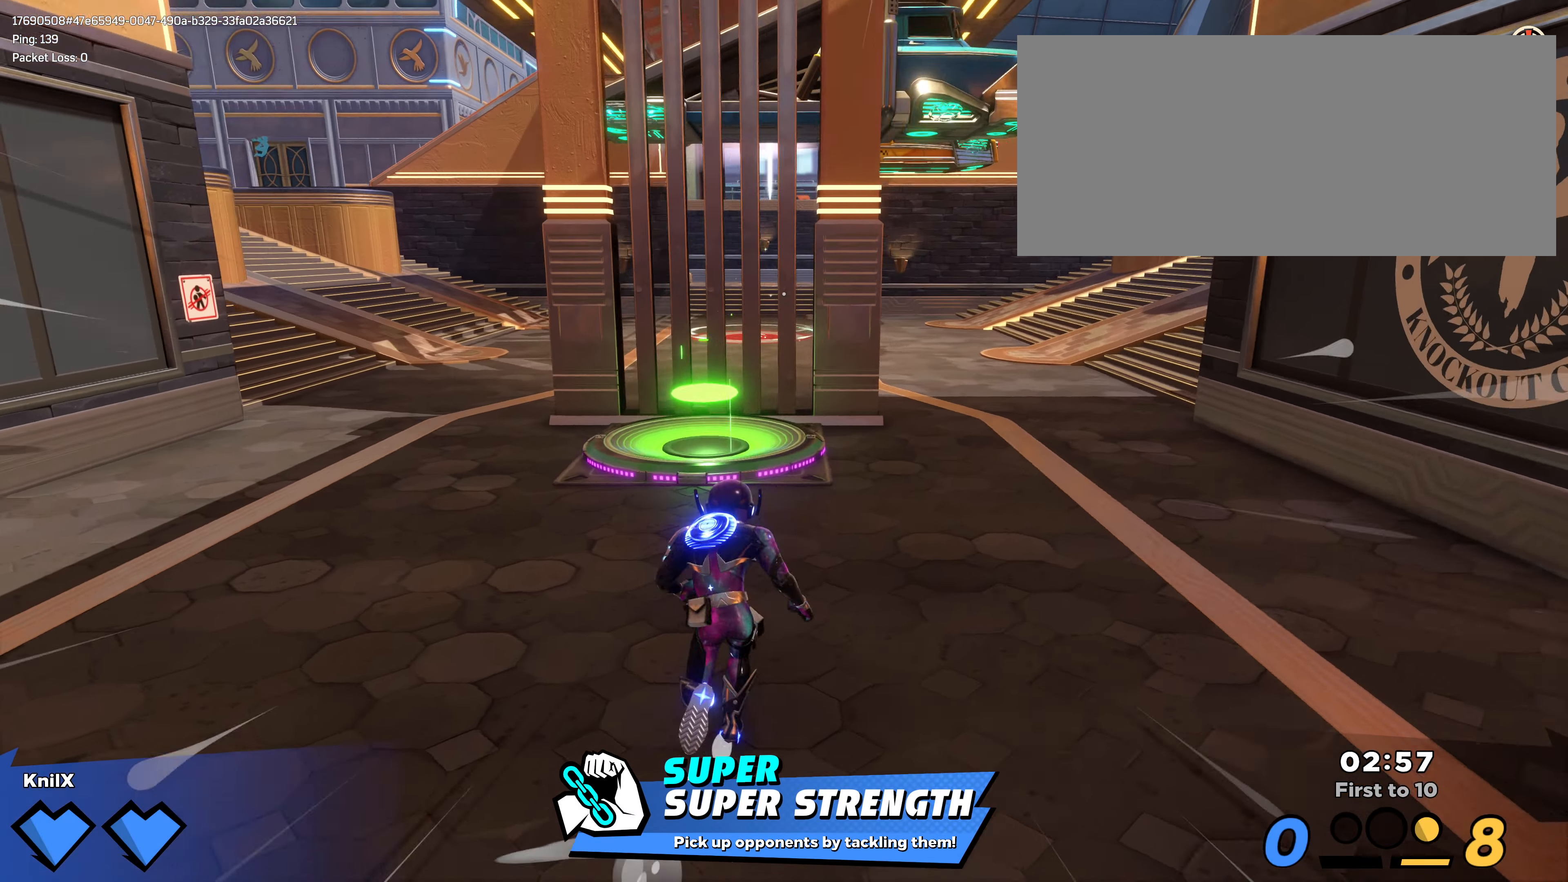
{"keys": ["a", "shift", "w"], "mouse": [], "events": [[416, "a", "down"]]}
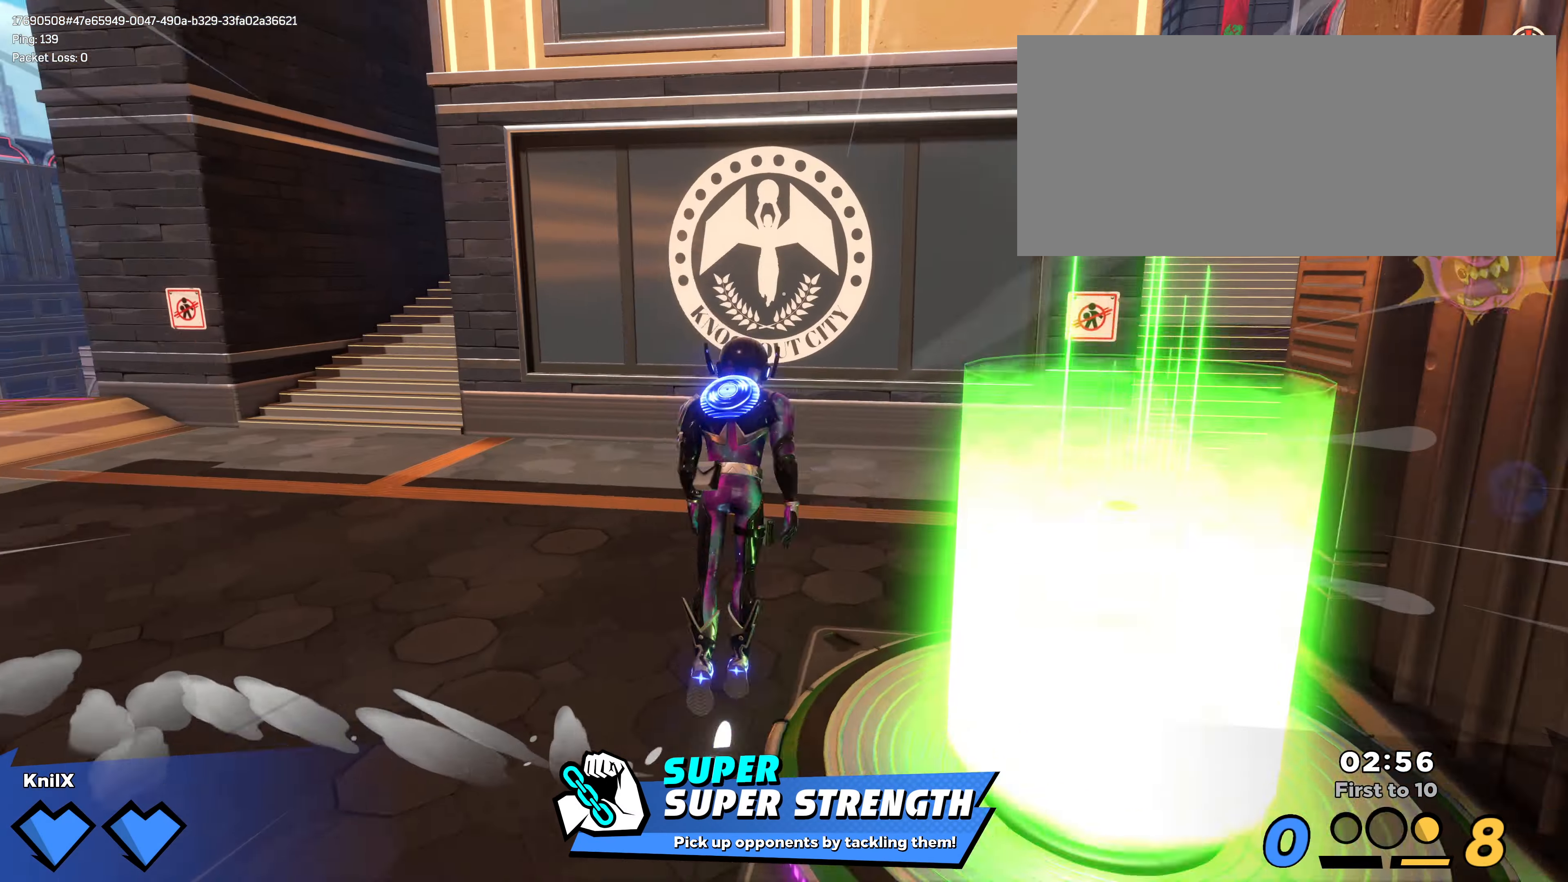
{"keys": ["shift", "w"], "mouse": [], "events": [[33, "shift", "up"], [266, "q", "down"], [316, "shift", "down"], [350, "a", "up"], [416, "q", "up"]]}
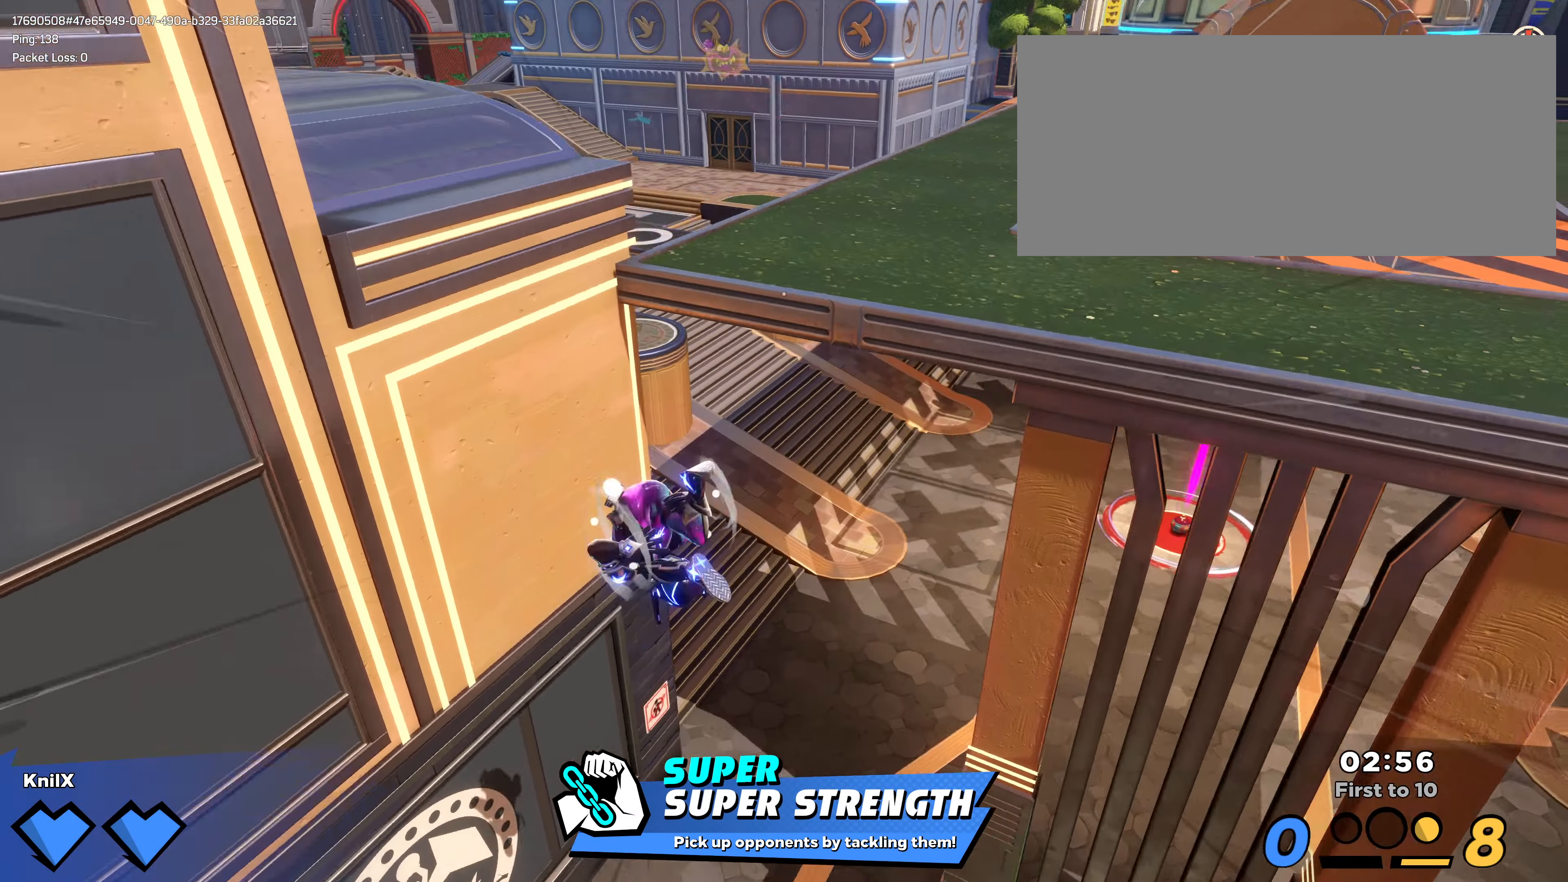
{"keys": ["ctrl", "shift", "w"], "mouse": [], "events": [[250, "d", "down"], [450, "d", "up"], [466, "ctrl", "down"]]}
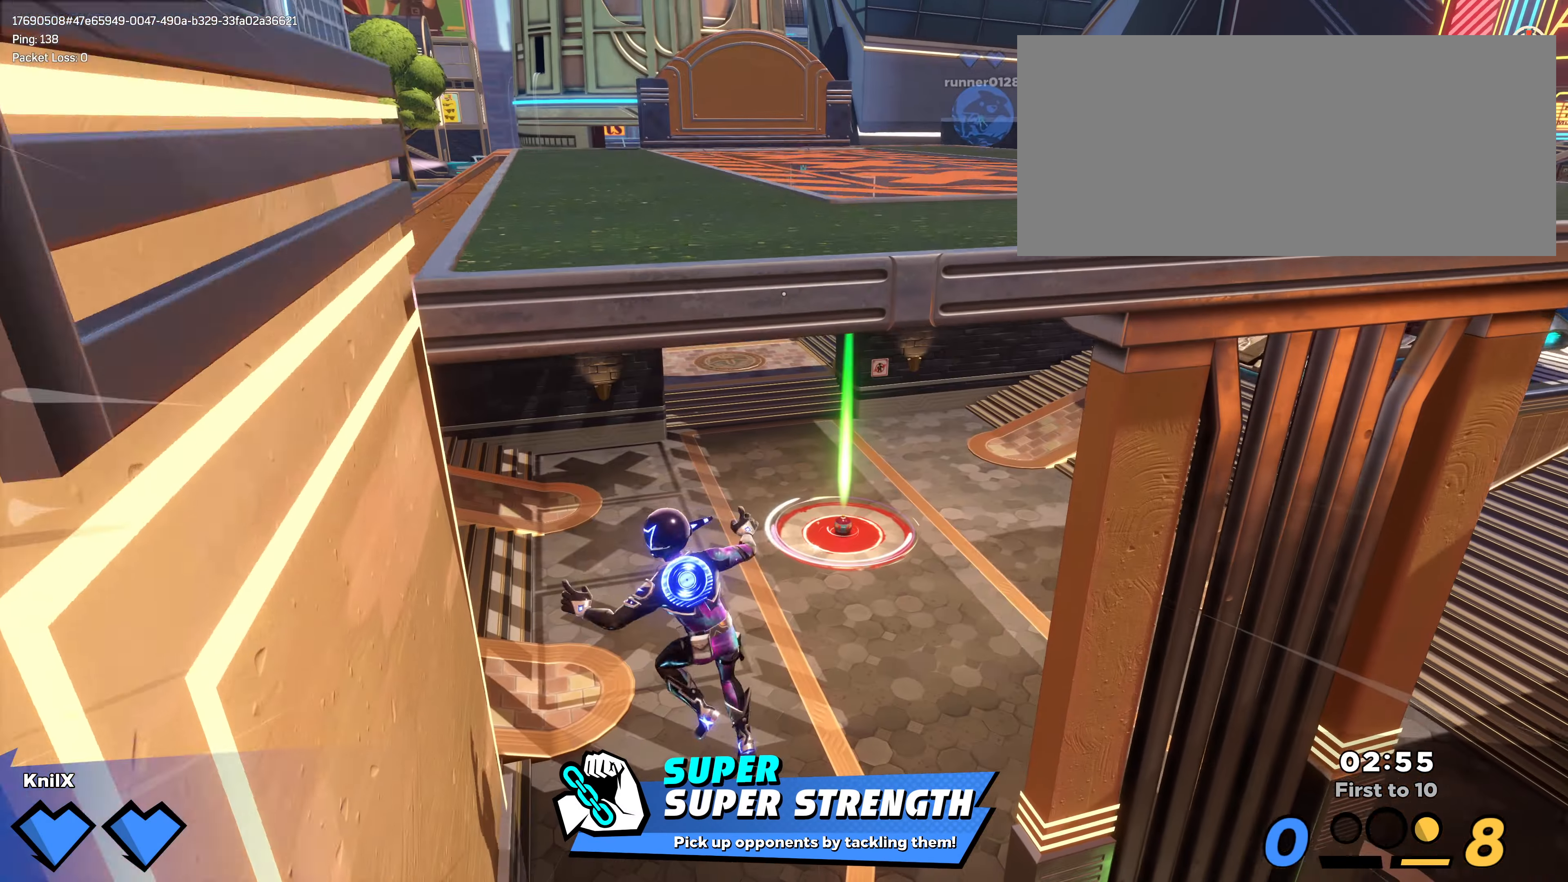
{"keys": ["w"], "mouse": [], "events": [[116, "ctrl", "up"], [416, "shift", "up"]]}
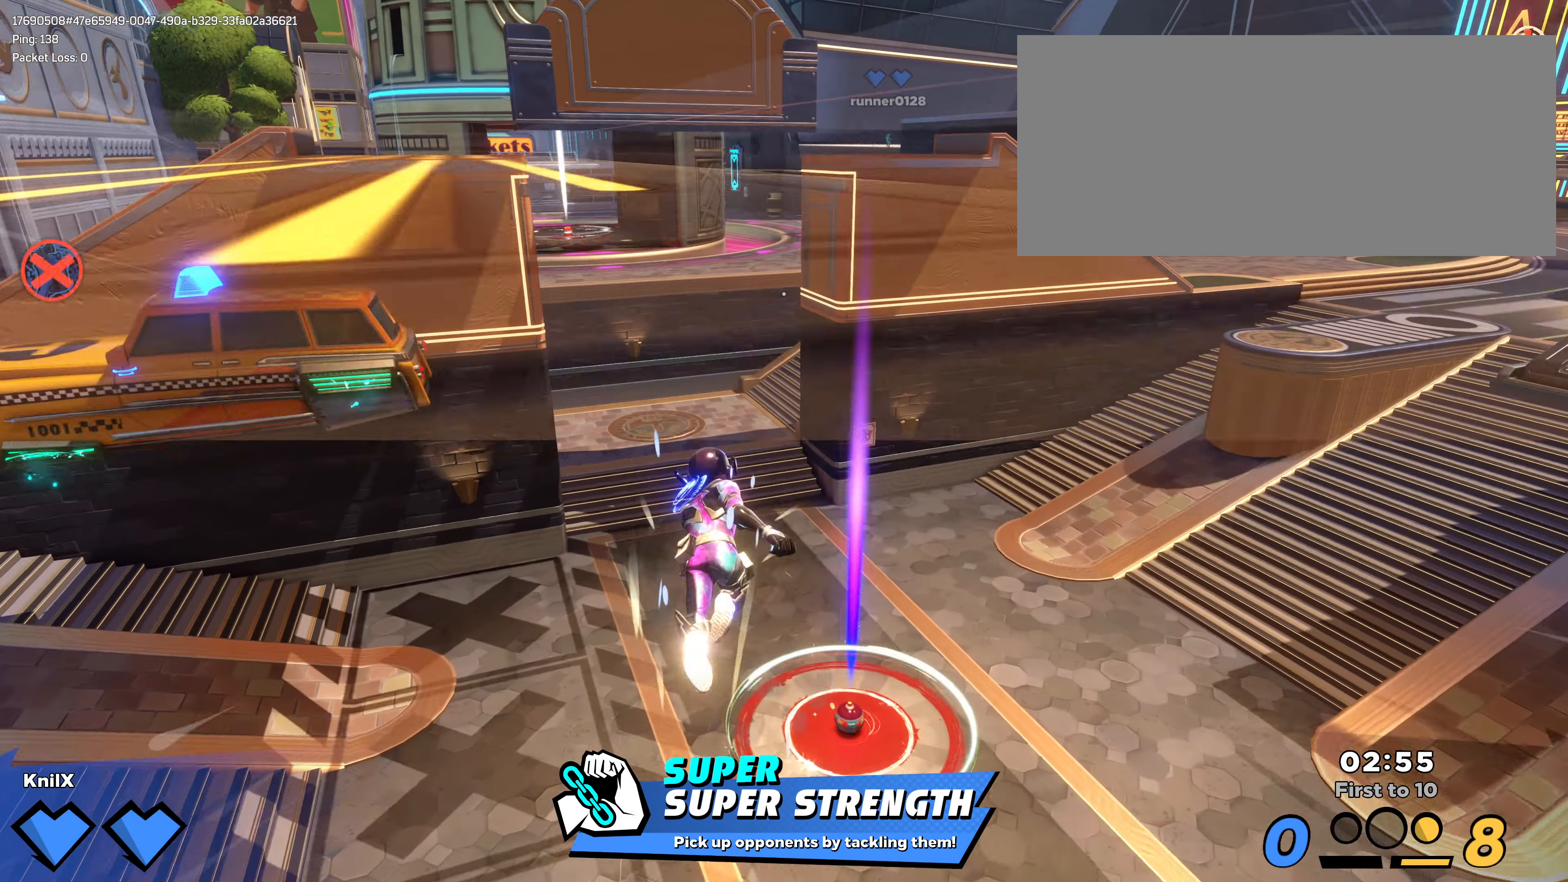
{"keys": ["w"], "mouse": [], "events": [[100, "shift", "down"], [233, "shift", "up"], [316, "shift", "down"], [450, "shift", "up"]]}
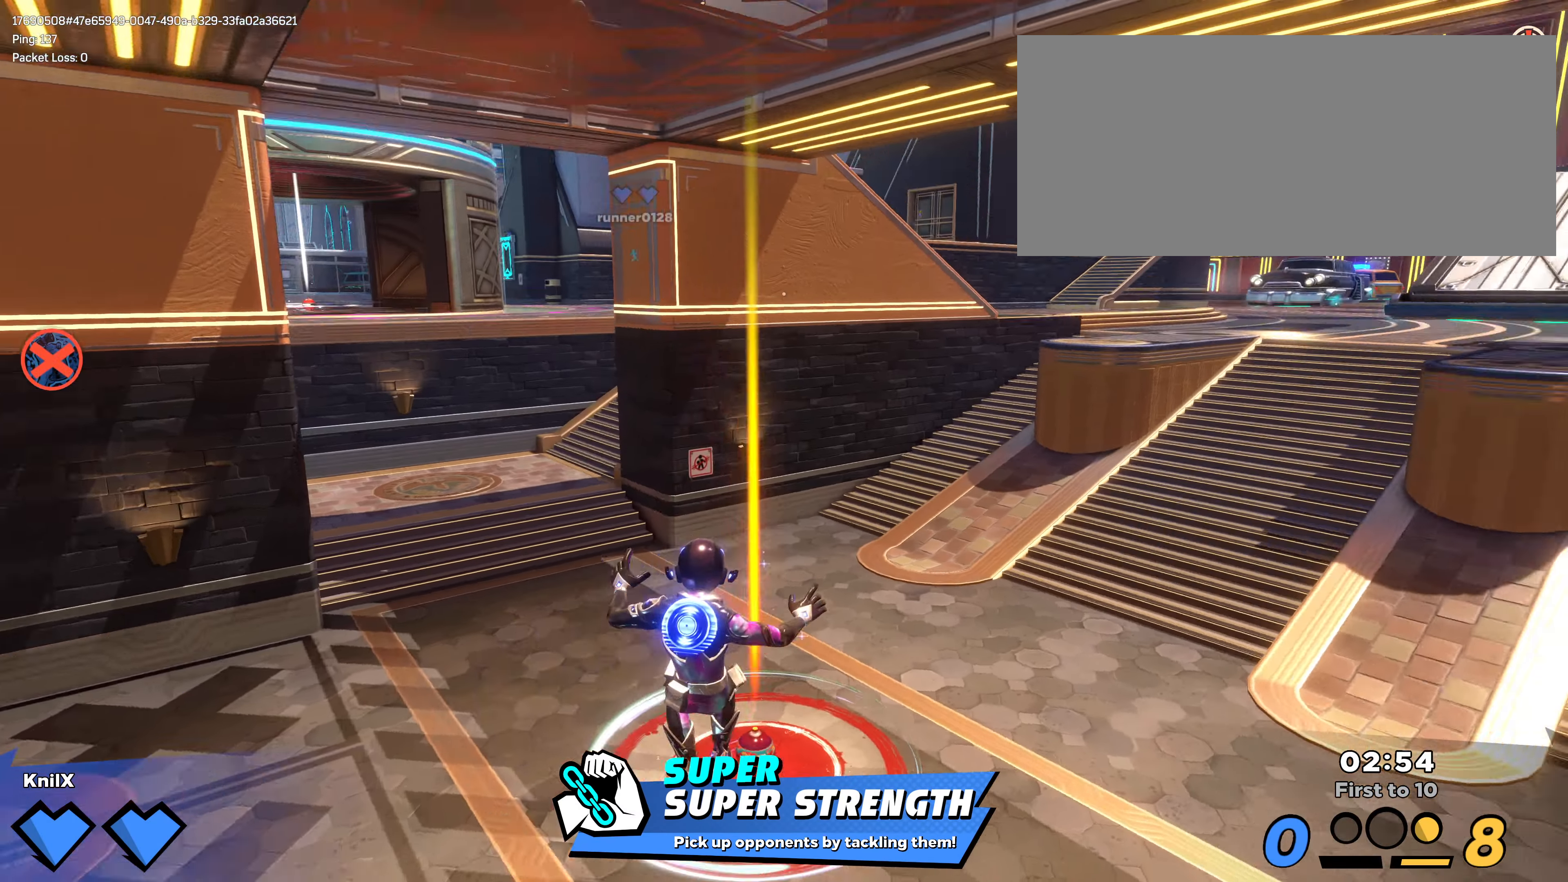
{"keys": ["shift", "w"], "mouse": [], "events": [[33, "shift", "down"]]}
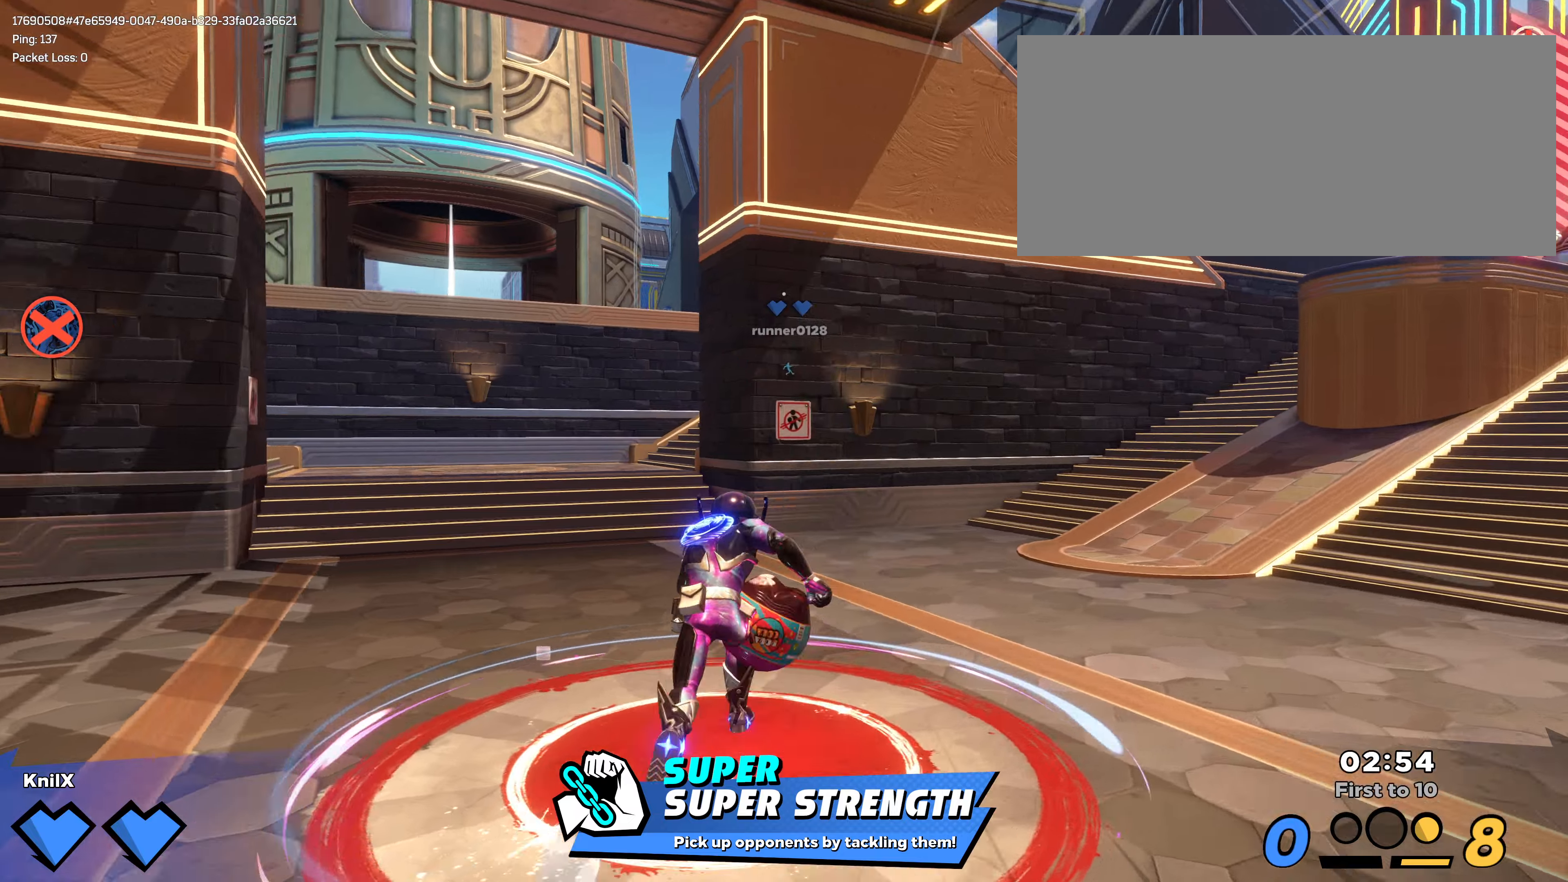
{"keys": ["shift", "w"], "mouse": [], "events": []}
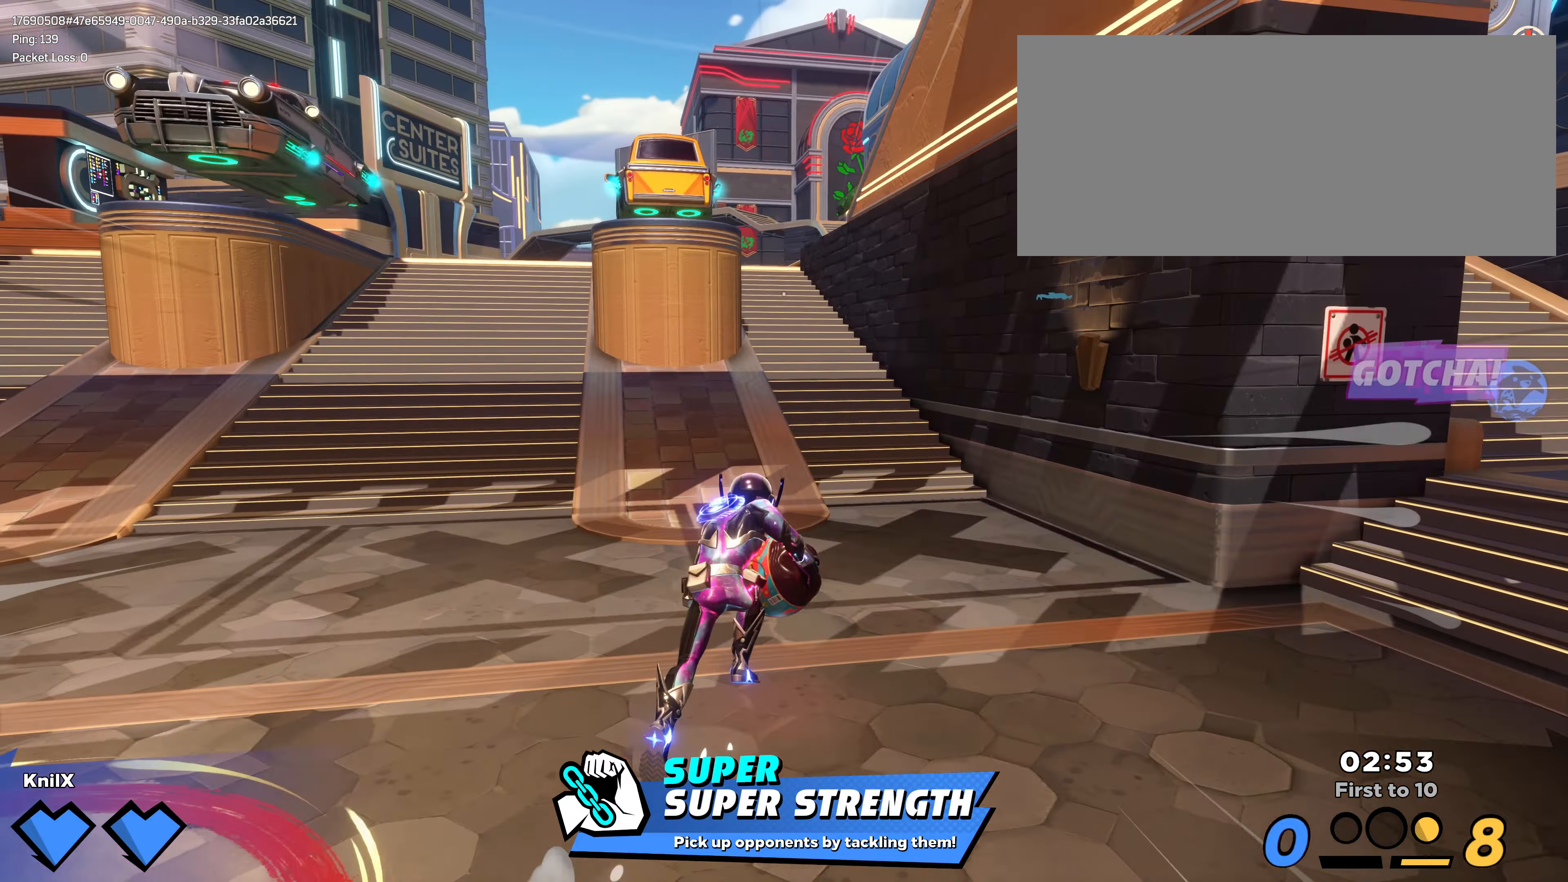
{"keys": ["w"], "mouse": [], "events": [[483, "shift", "up"]]}
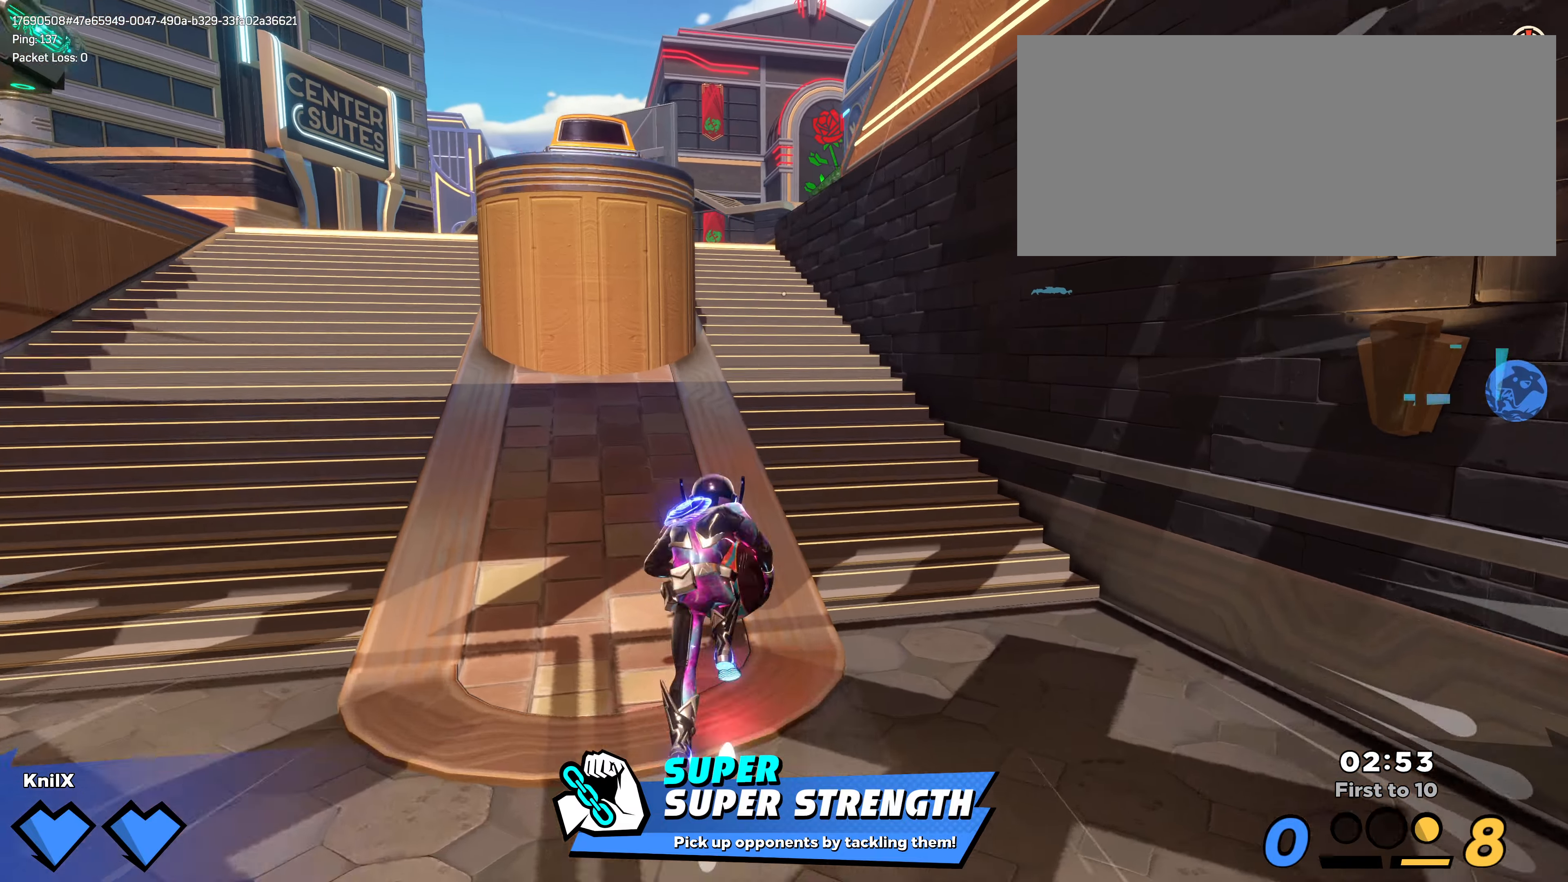
{"keys": ["shift", "w"], "mouse": [], "events": [[100, "shift", "down"]]}
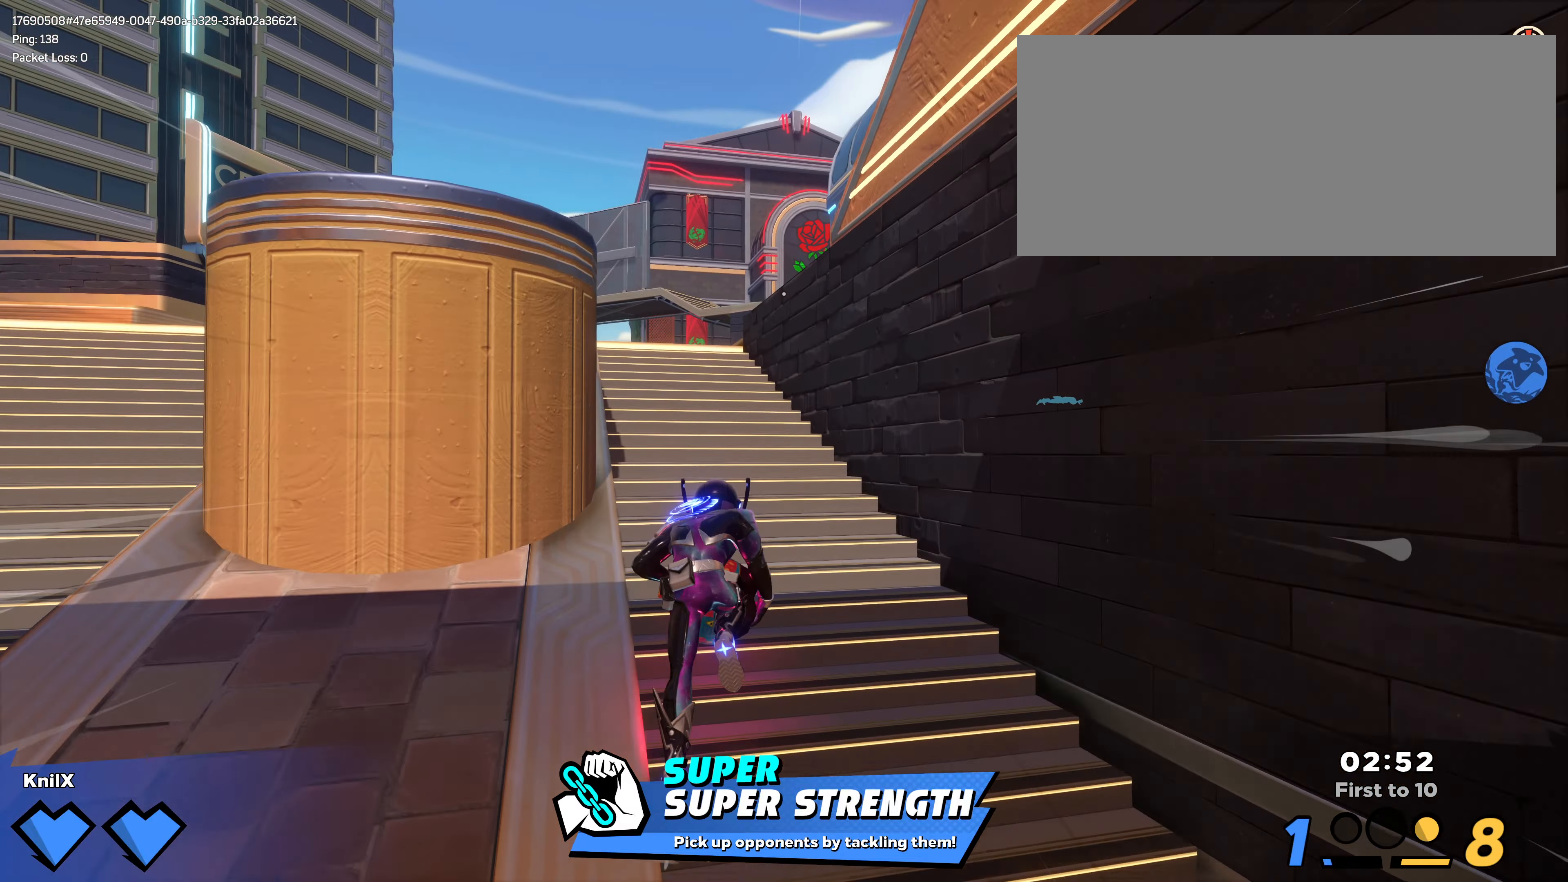
{"keys": ["shift", "w"], "mouse": [], "events": []}
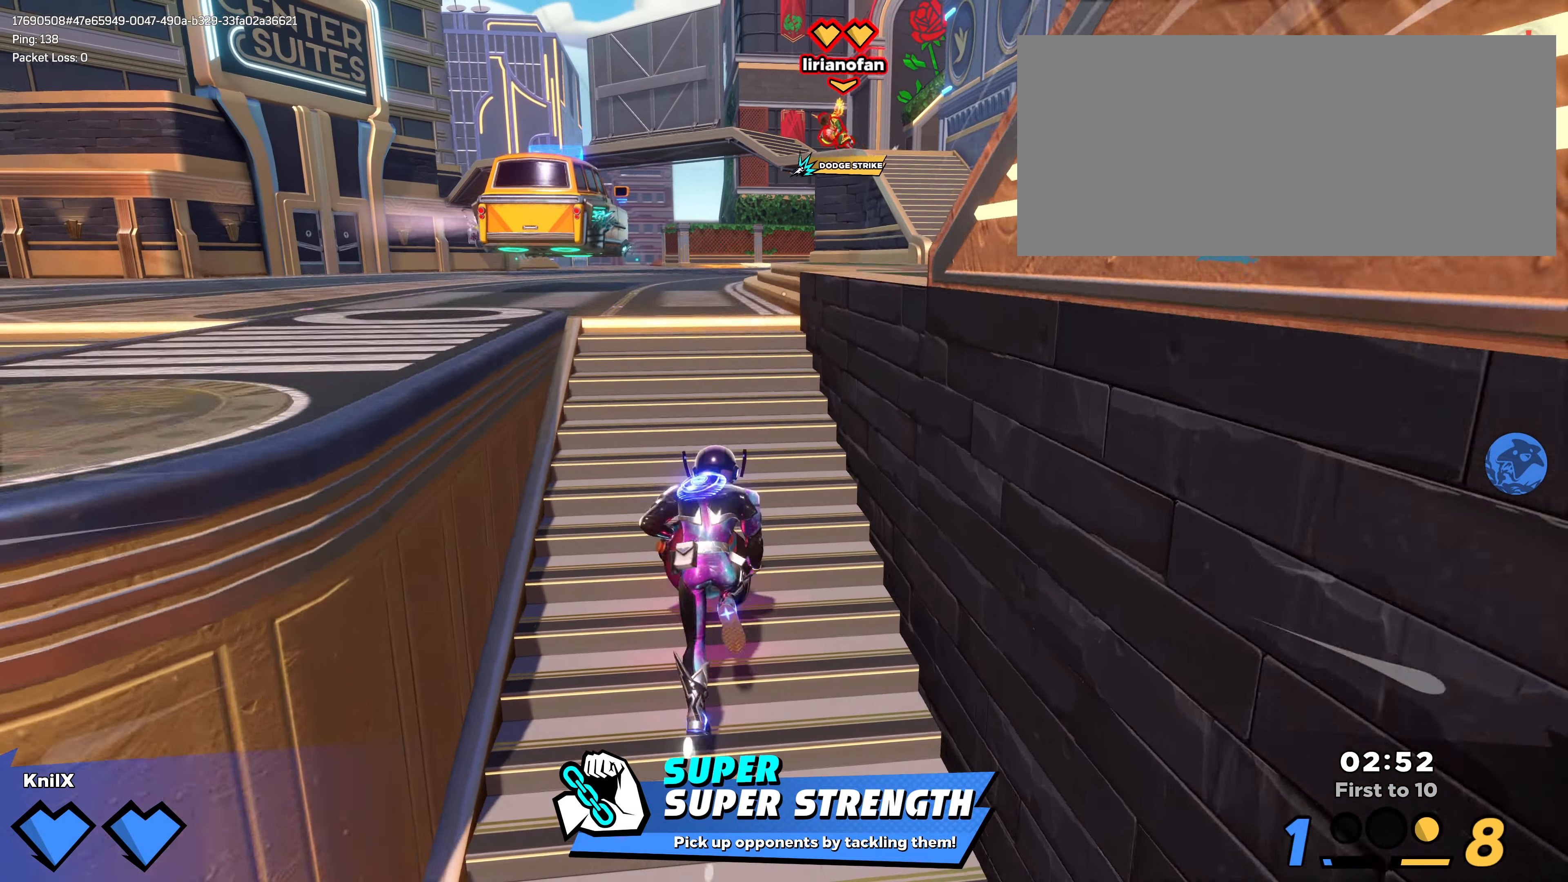
{"keys": ["shift", "w"], "mouse": [], "events": []}
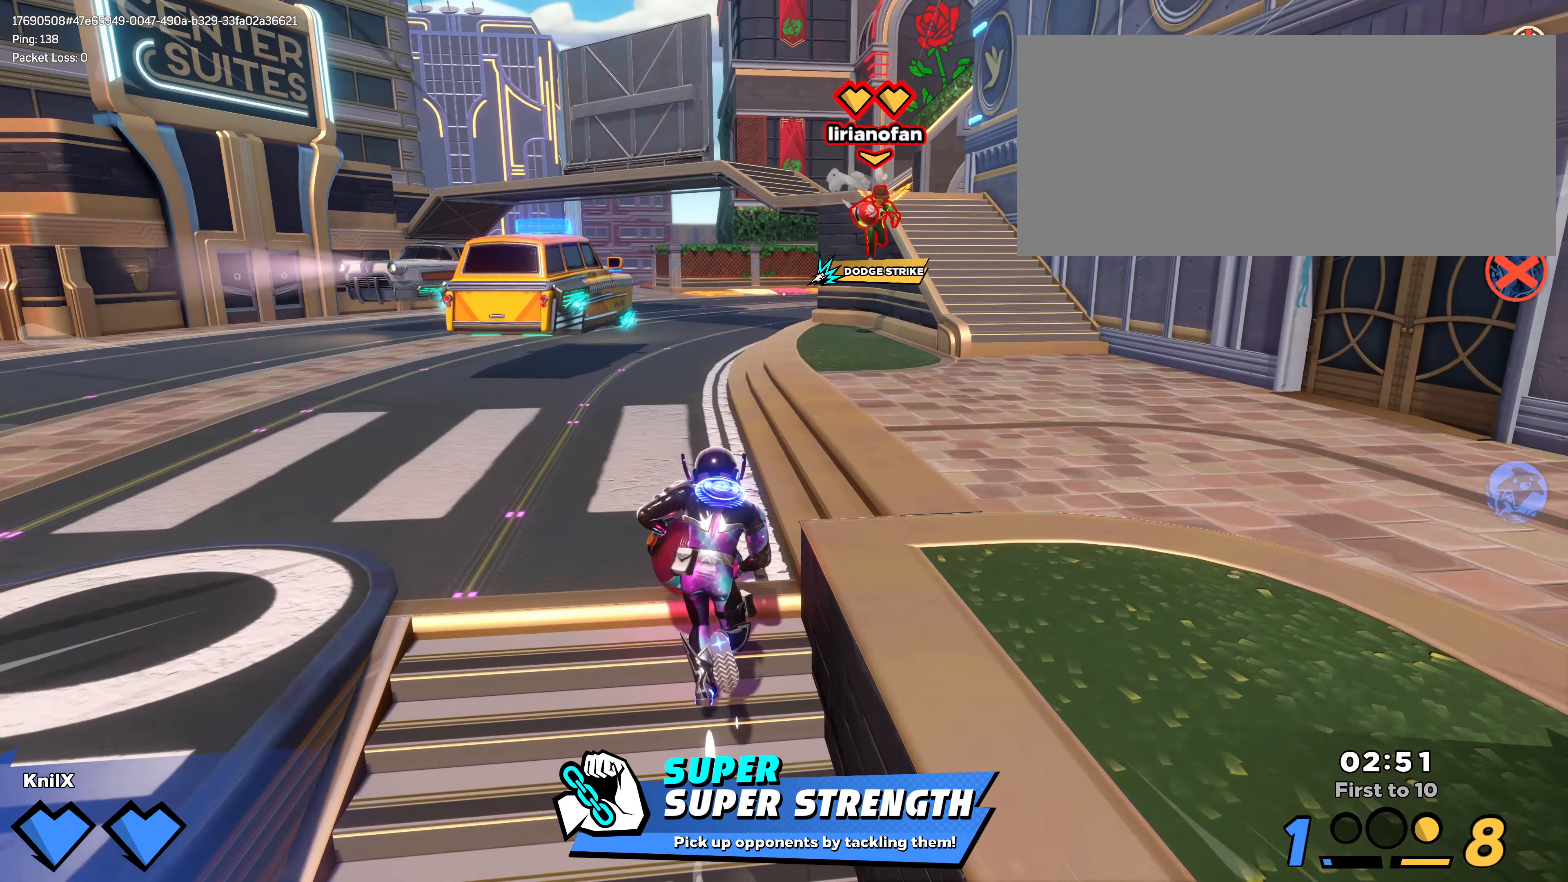
{"keys": ["a", "s"], "mouse": [], "events": [[200, "a", "down"], [217, "space", "down"], [333, "w", "up"], [350, "q", "down"], [367, "space", "up"], [467, "q", "up"], [500, "s", "down"], [500, "shift", "up"]]}
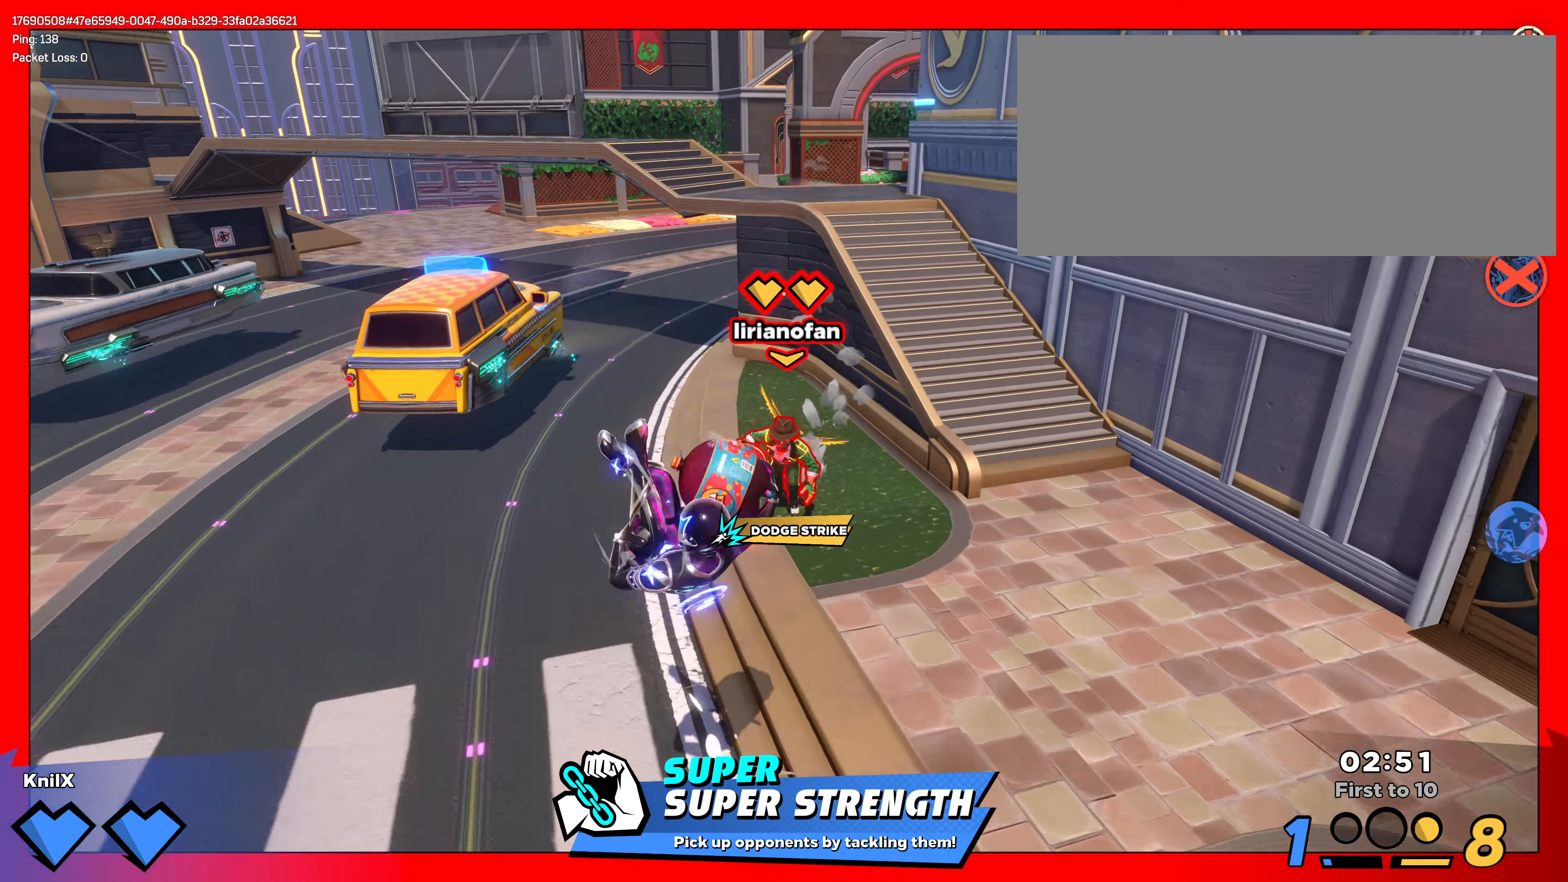
{"keys": ["a", "s"], "mouse": [], "events": [[333, "mouse_right", "down"], [350, "q", "down"], [450, "q", "up"], [500, "mouse_right", "up"]]}
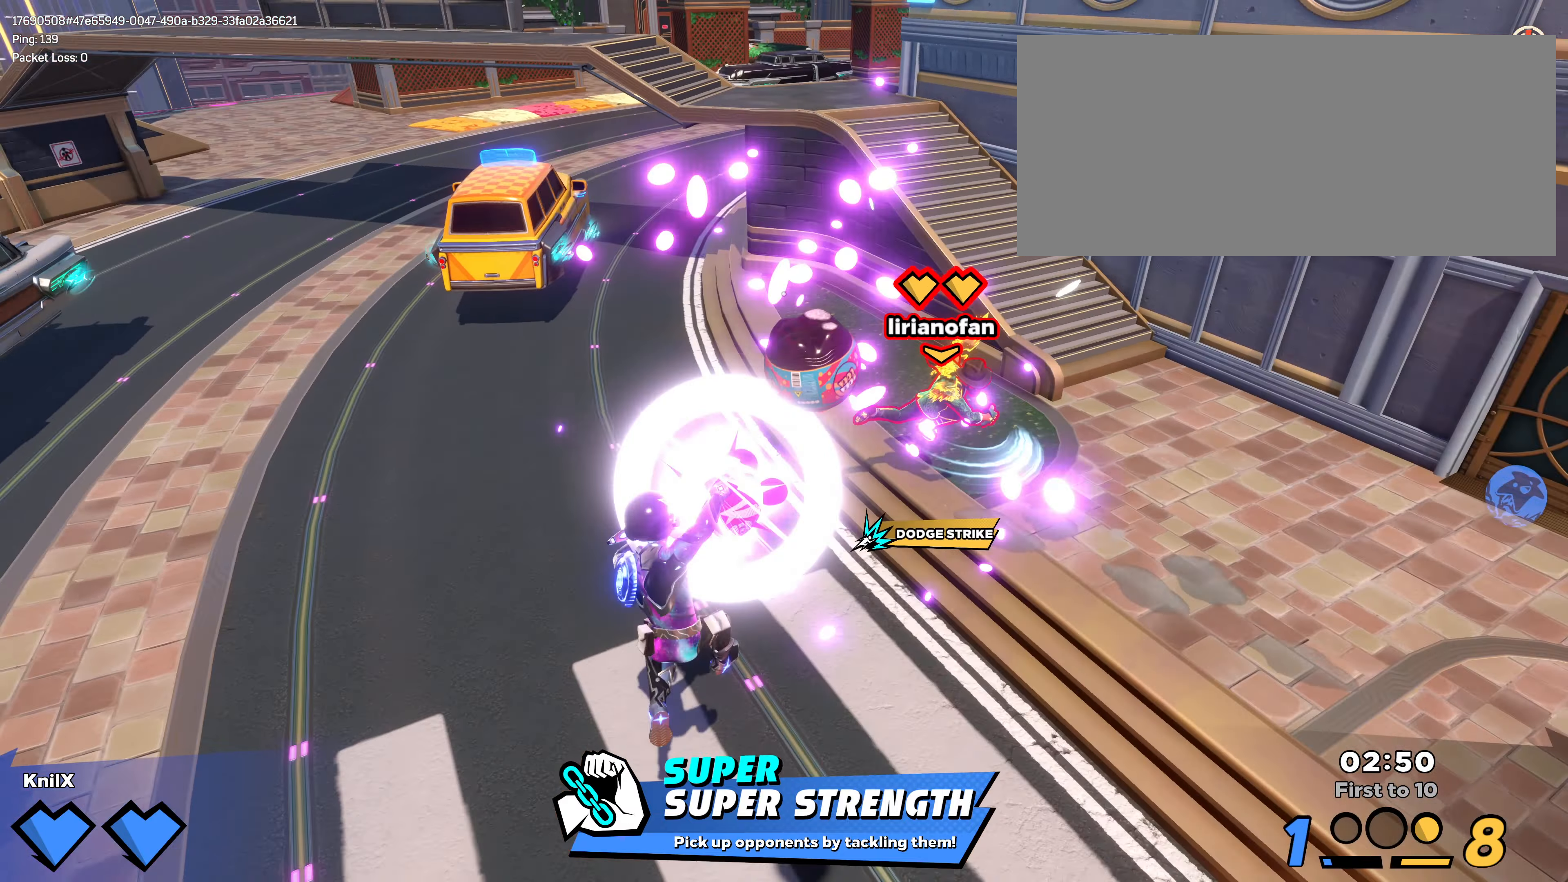
{"keys": ["a", "s"], "mouse": ["left"], "events": [[100, "mouse_left", "down"], [267, "e", "down"], [417, "e", "up"]]}
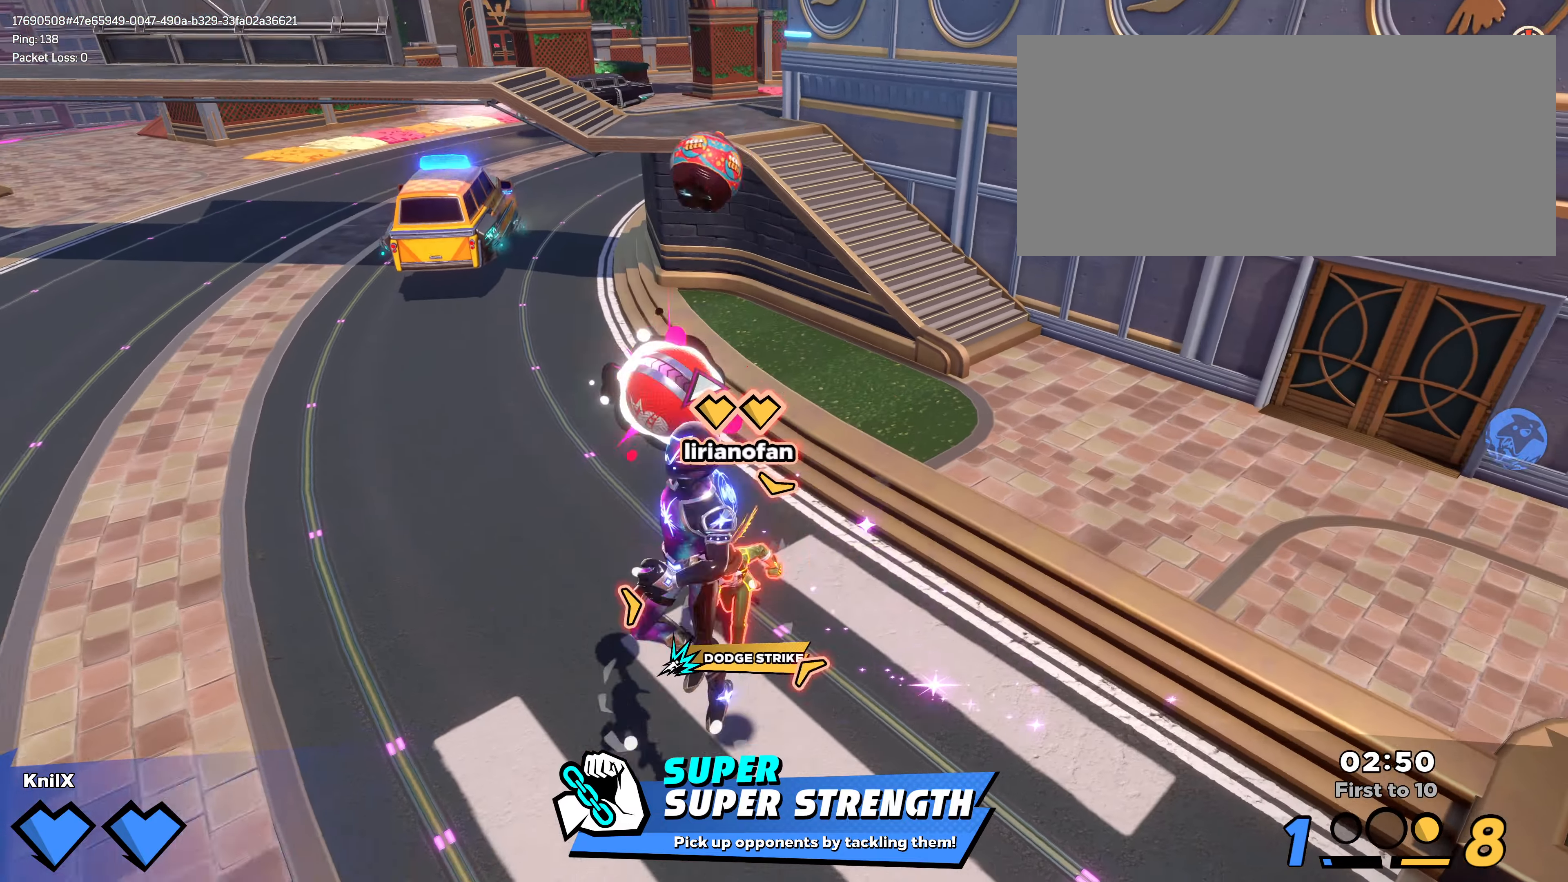
{"keys": ["a", "s"], "mouse": ["left"], "events": []}
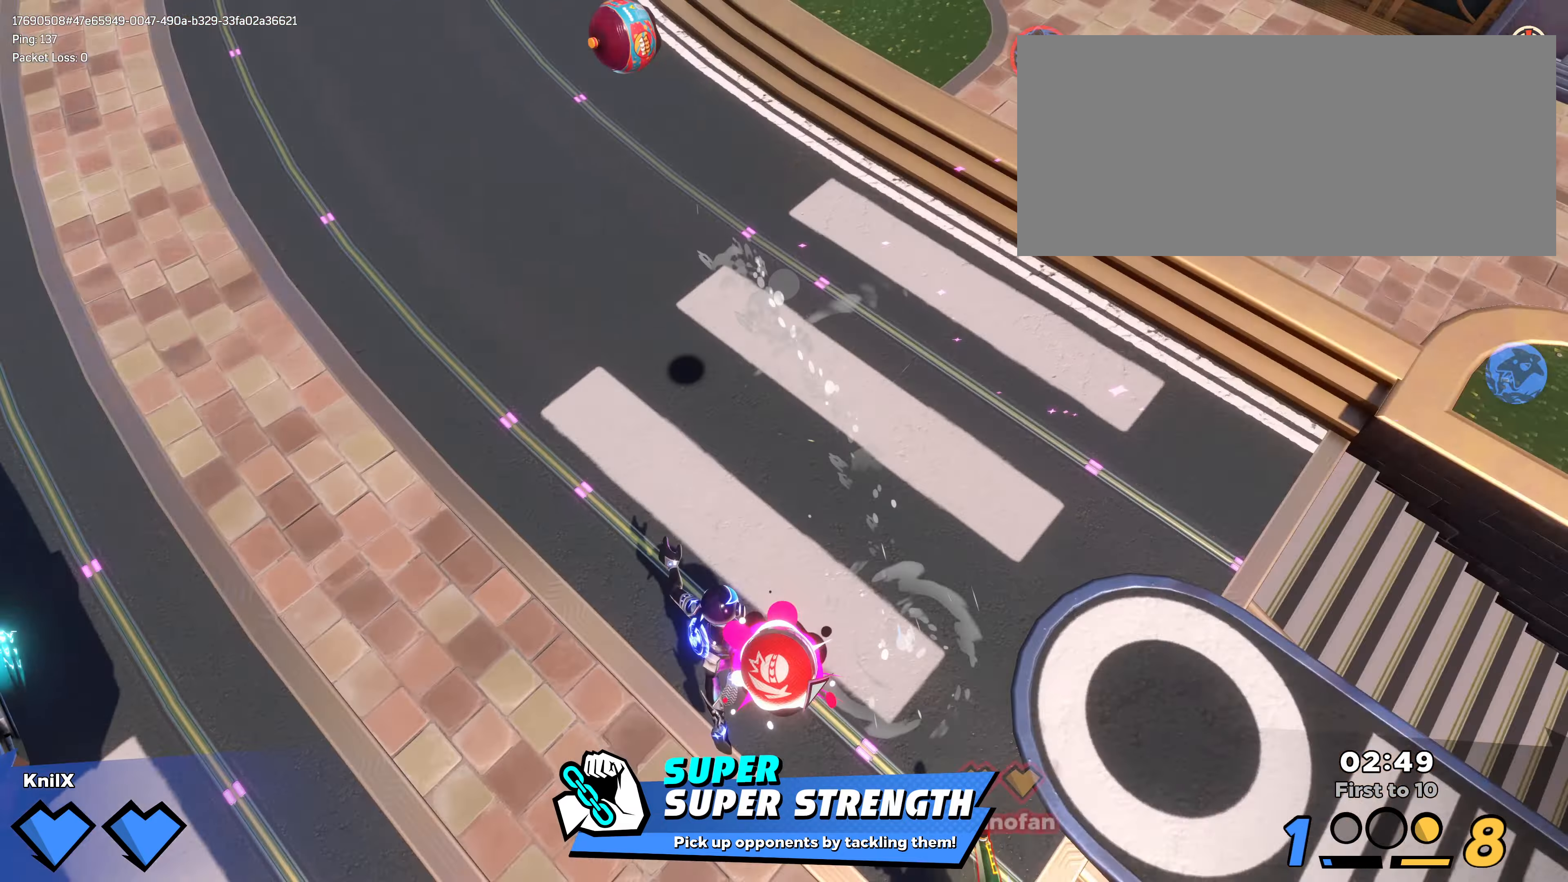
{"keys": ["a", "shift", "w"], "mouse": [], "events": [[150, "mouse_left", "up"], [333, "q", "down"], [433, "s", "up"], [450, "shift", "down"], [467, "q", "up"], [467, "w", "down"]]}
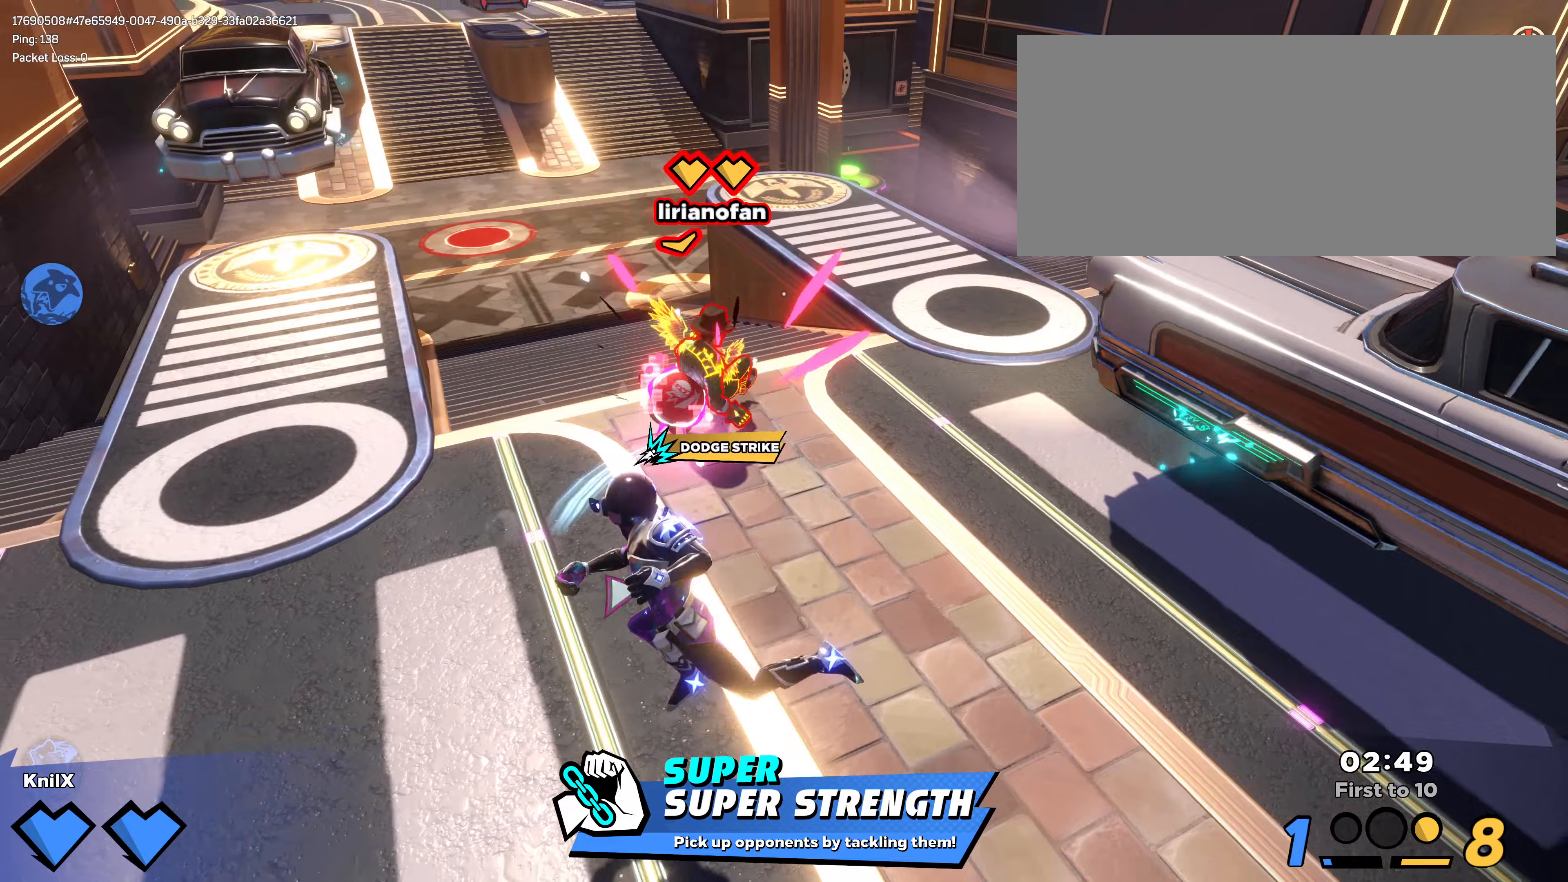
{"keys": ["d", "q", "shift", "w"], "mouse": [], "events": [[84, "a", "up"], [184, "space", "down"], [250, "d", "down"], [300, "space", "up"], [367, "q", "down"]]}
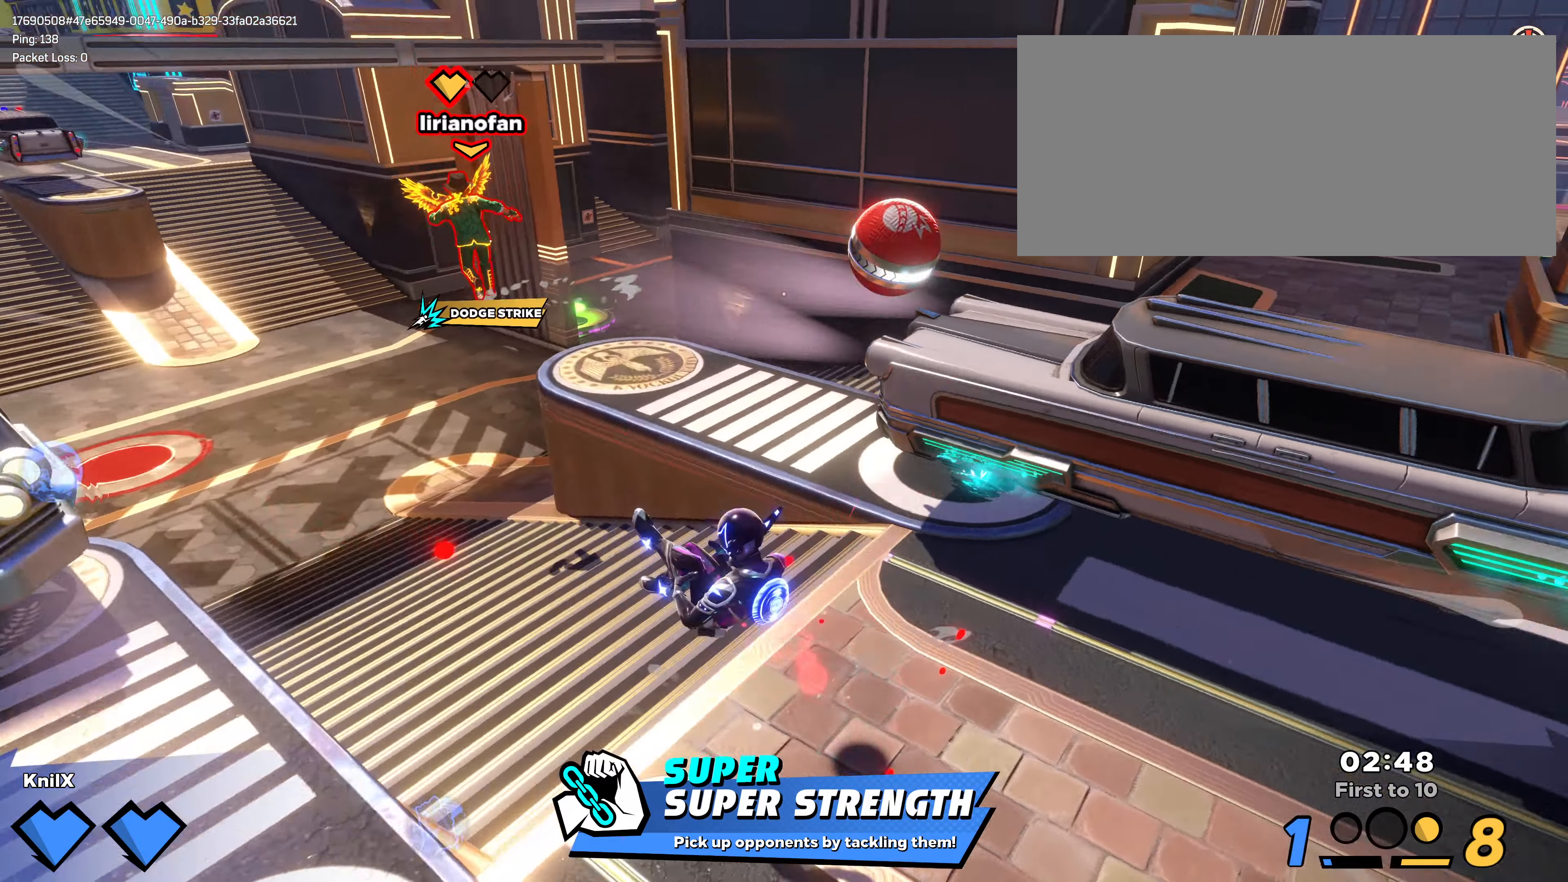
{"keys": ["s"], "mouse": [], "events": [[50, "q", "up"], [50, "w", "up"], [117, "s", "down"], [317, "d", "up"], [367, "space", "down"], [484, "shift", "up"], [484, "space", "up"]]}
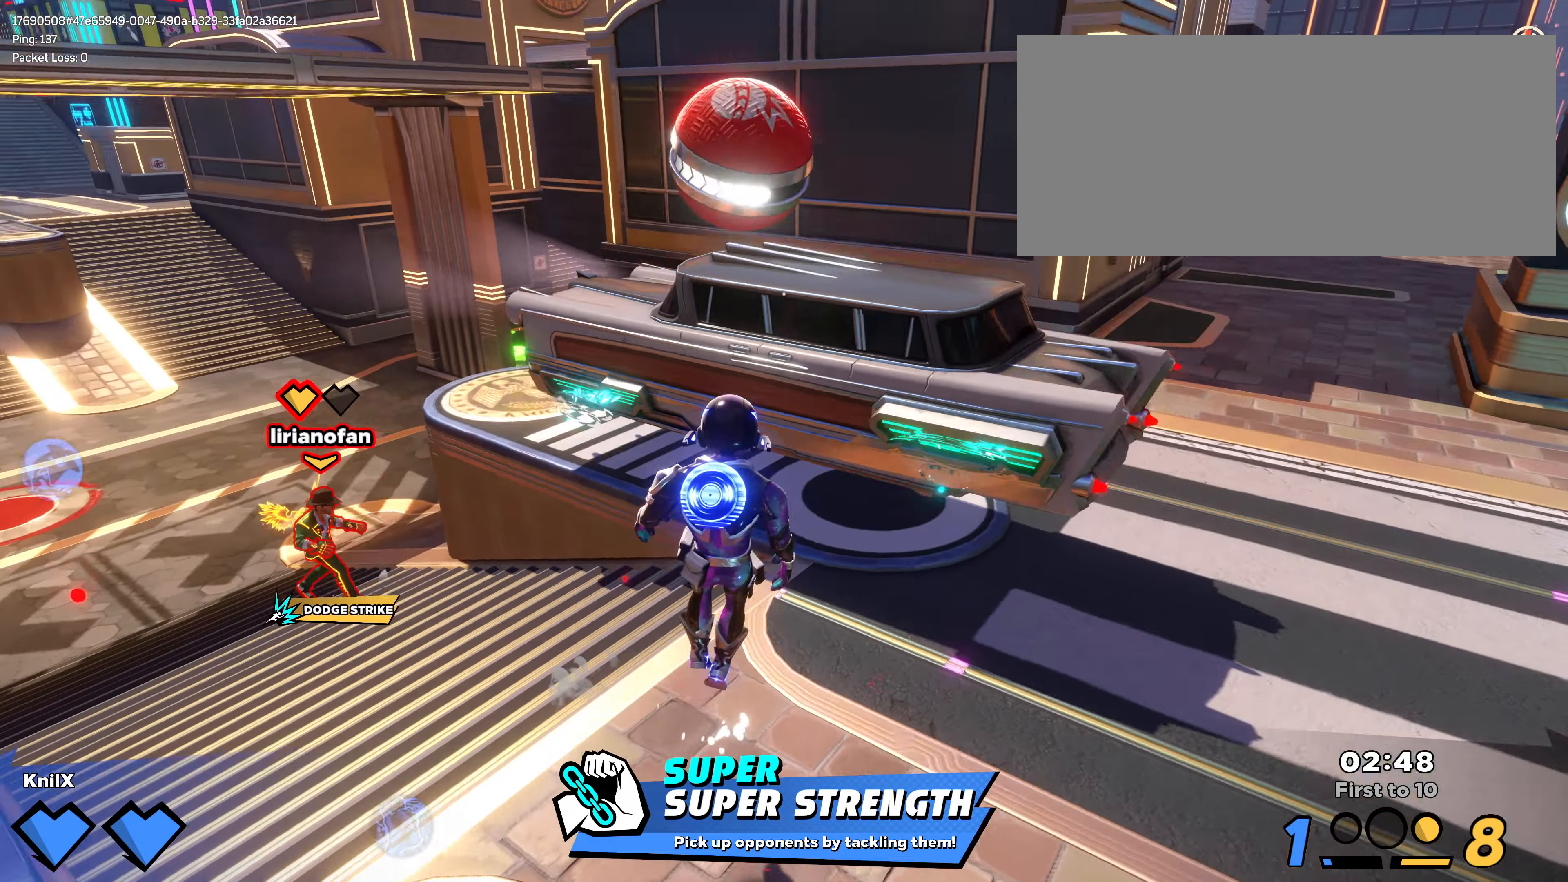
{"keys": ["shift", "w"], "mouse": [], "events": [[50, "q", "down"], [150, "d", "down"], [184, "shift", "down"], [200, "s", "up"], [200, "w", "down"], [217, "d", "up"], [217, "q", "up"]]}
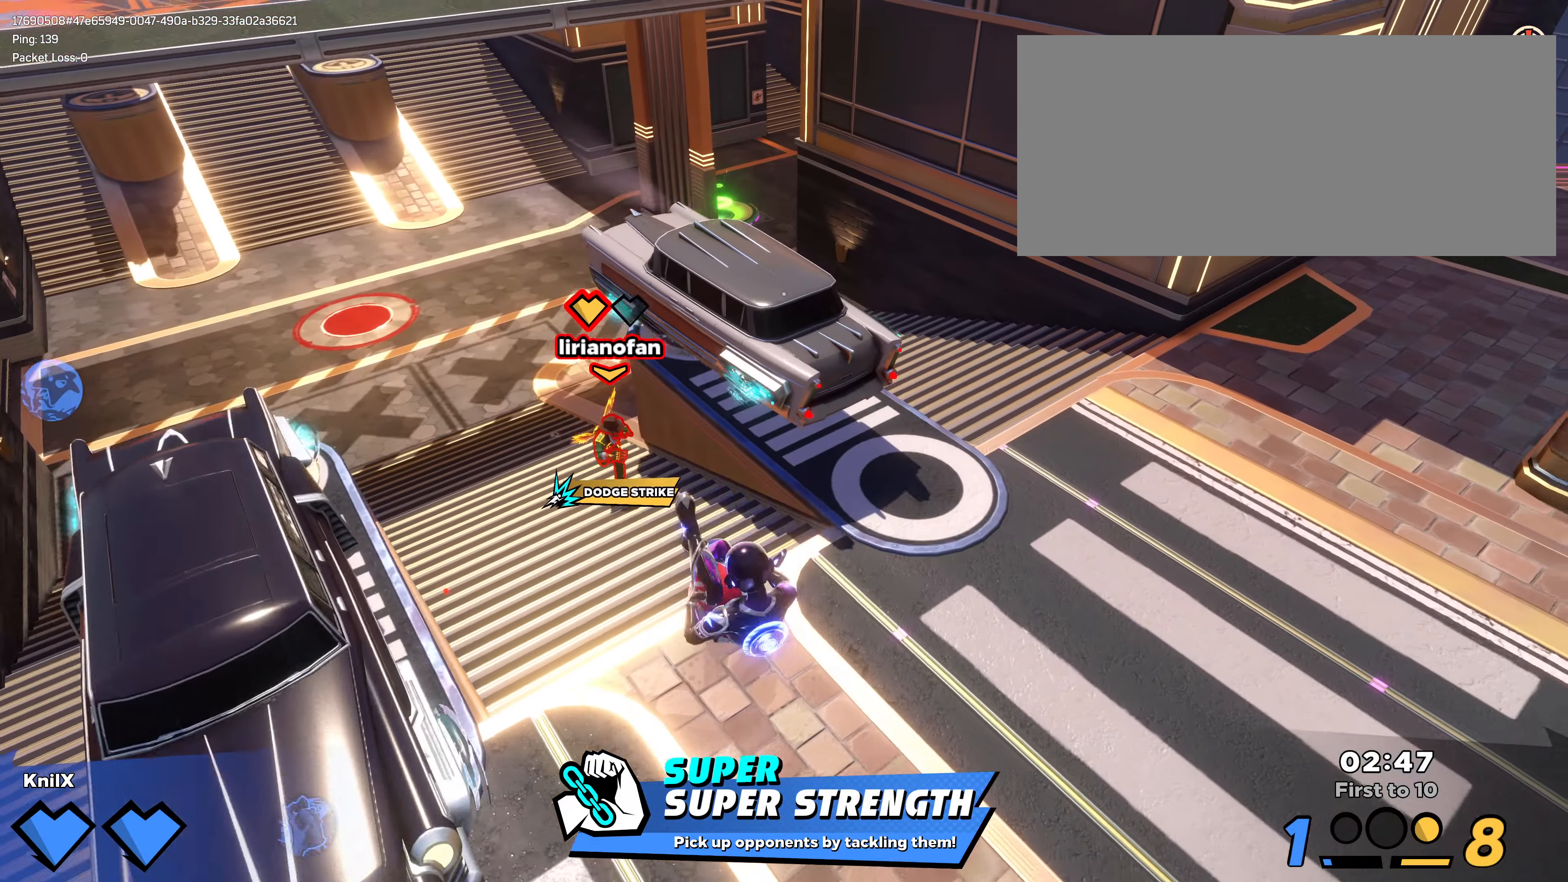
{"keys": ["a", "shift", "w"], "mouse": [], "events": [[267, "ctrl", "down"], [400, "ctrl", "up"], [434, "a", "down"]]}
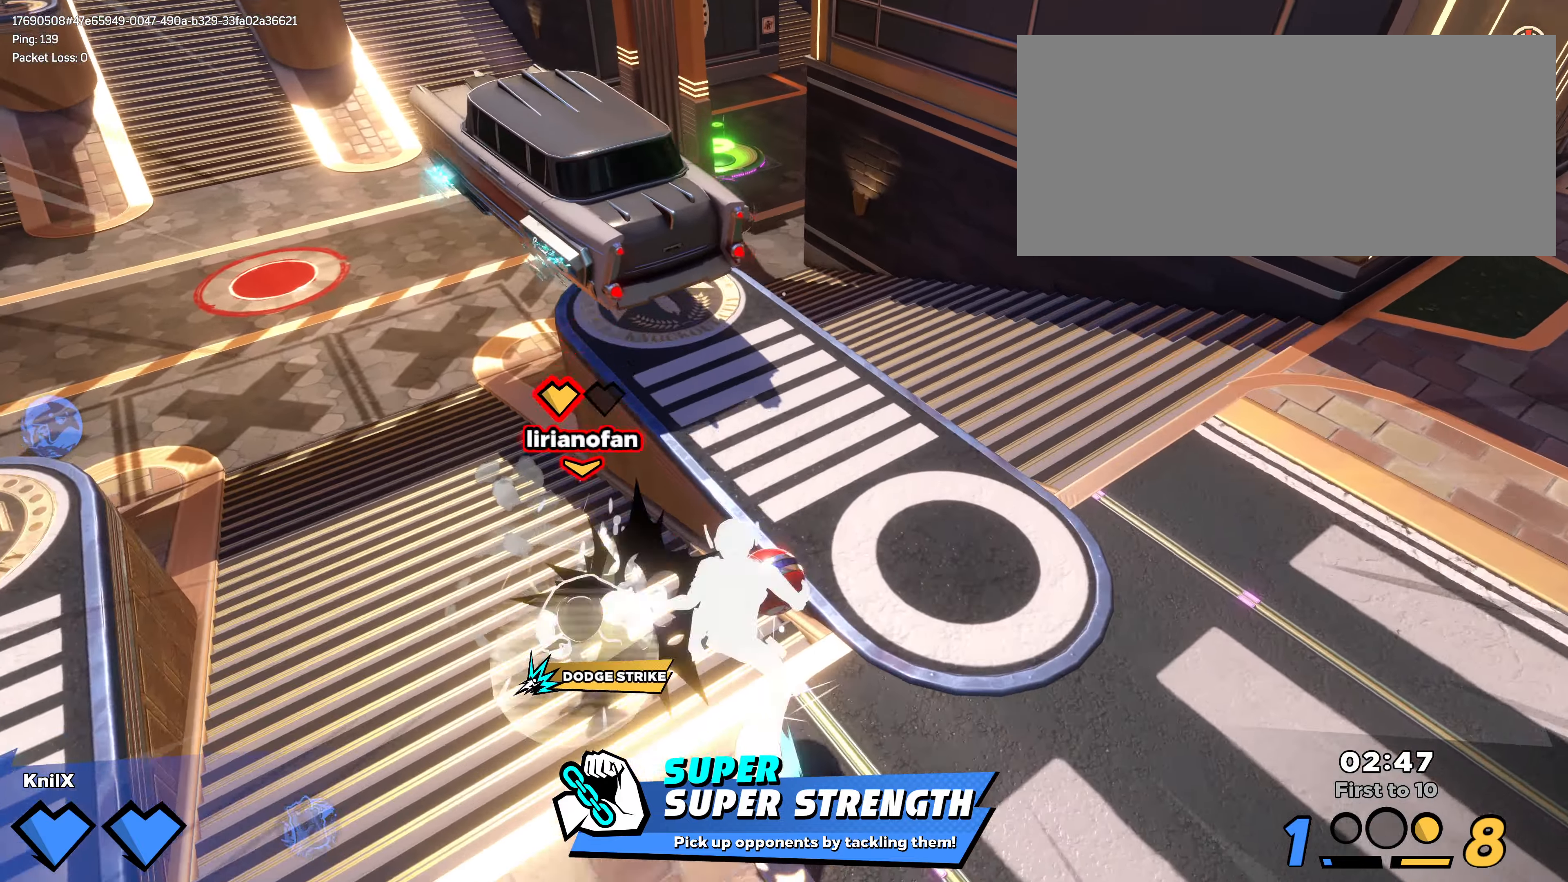
{"keys": ["a", "shift", "w"], "mouse": [], "events": [[84, "ctrl", "down"], [117, "ctrl", "up"]]}
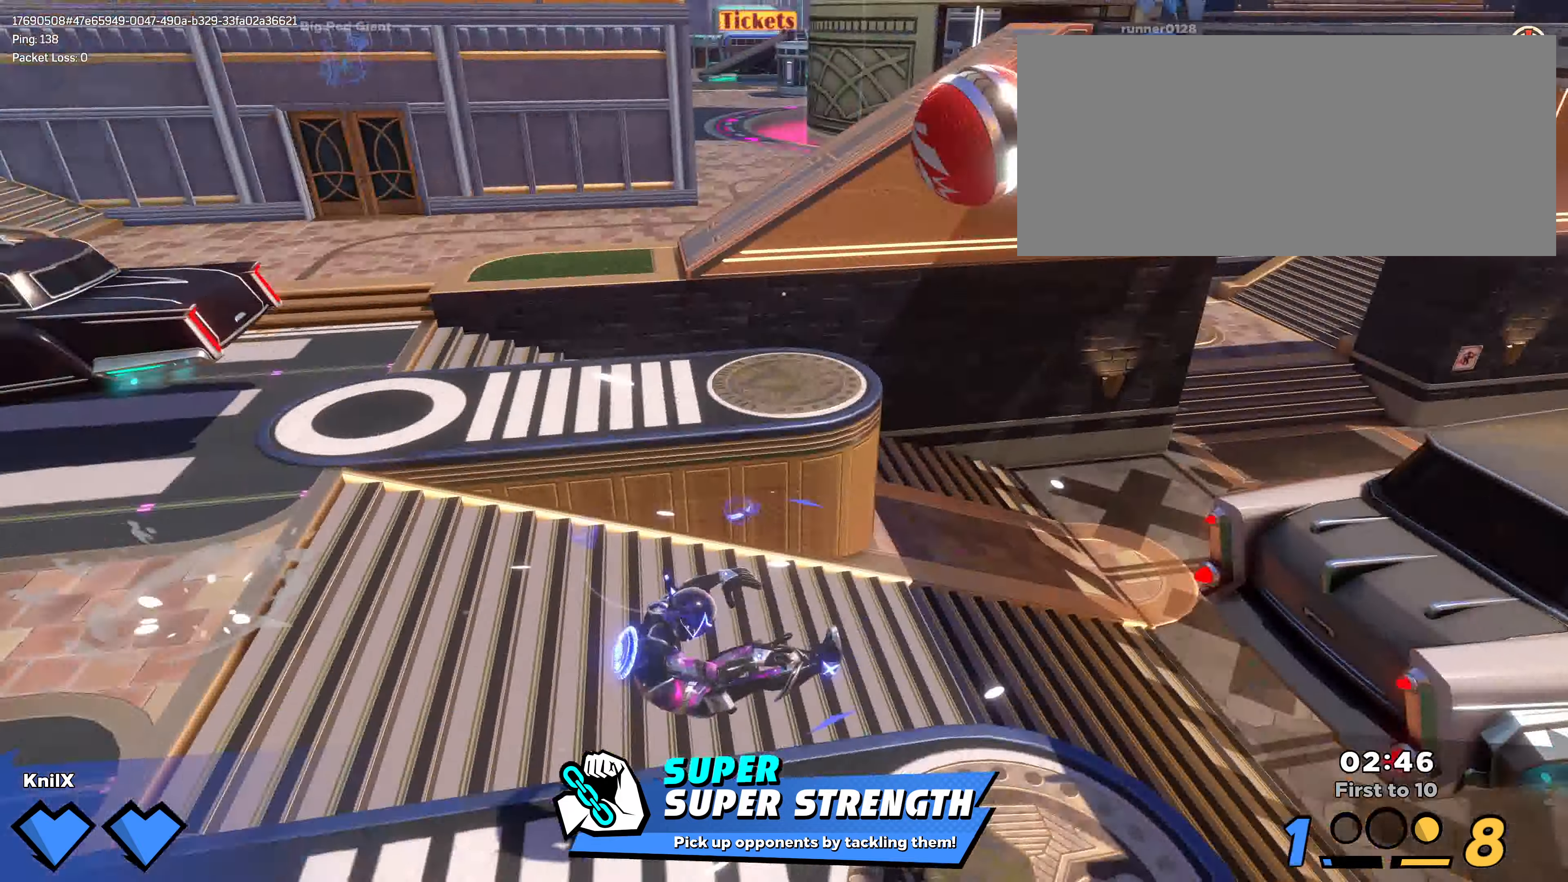
{"keys": ["d", "shift", "w"], "mouse": [], "events": [[217, "space", "down"], [250, "a", "up"], [350, "space", "up"], [467, "d", "down"]]}
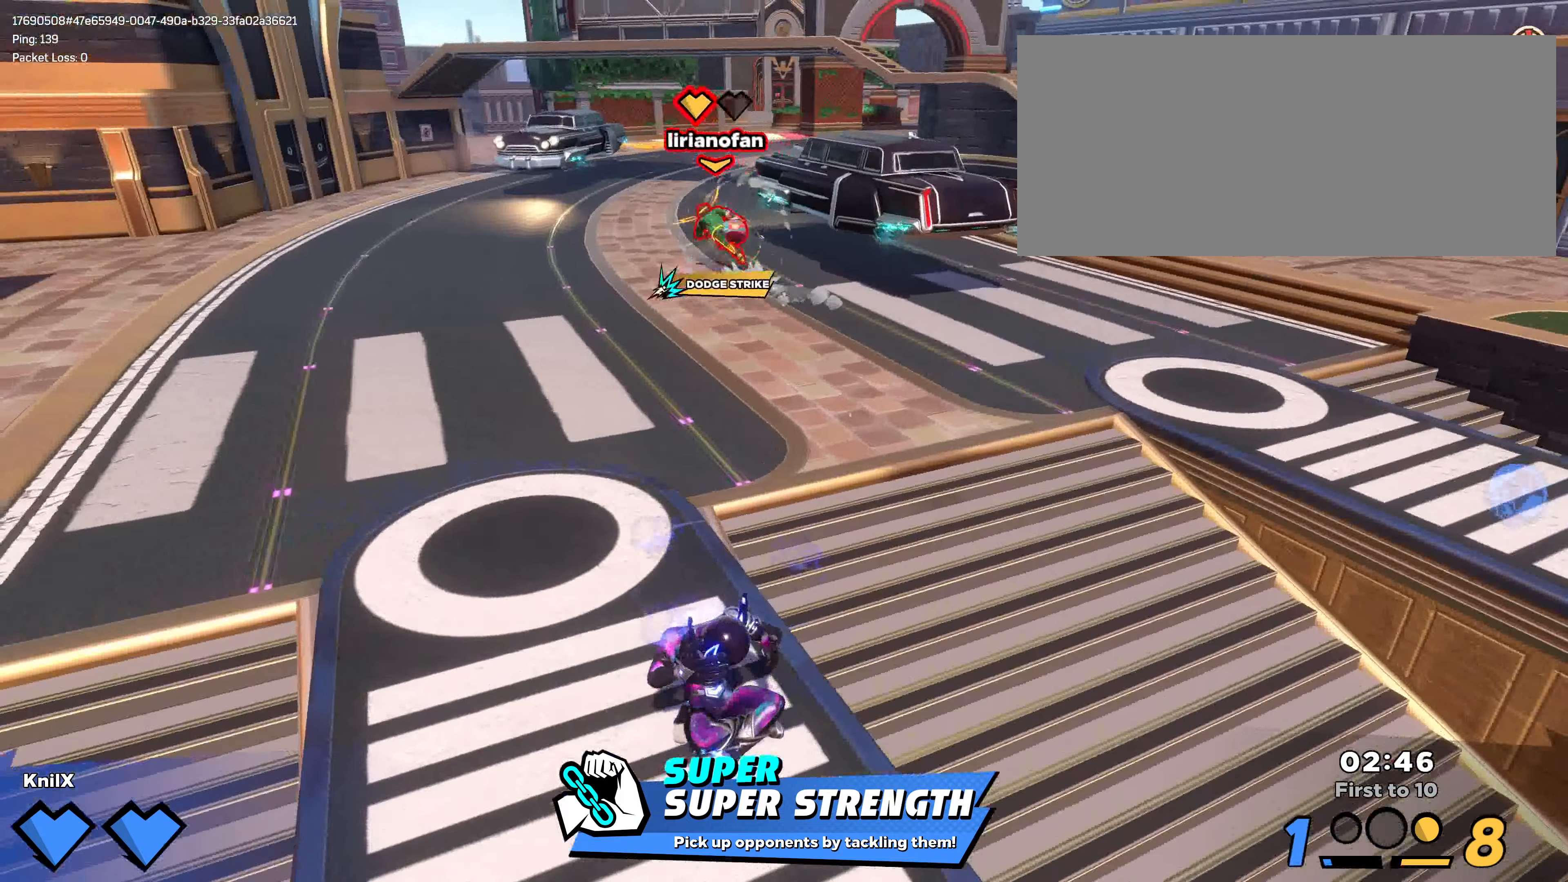
{"keys": ["shift", "space", "w"], "mouse": [], "events": [[34, "d", "up"], [417, "space", "down"]]}
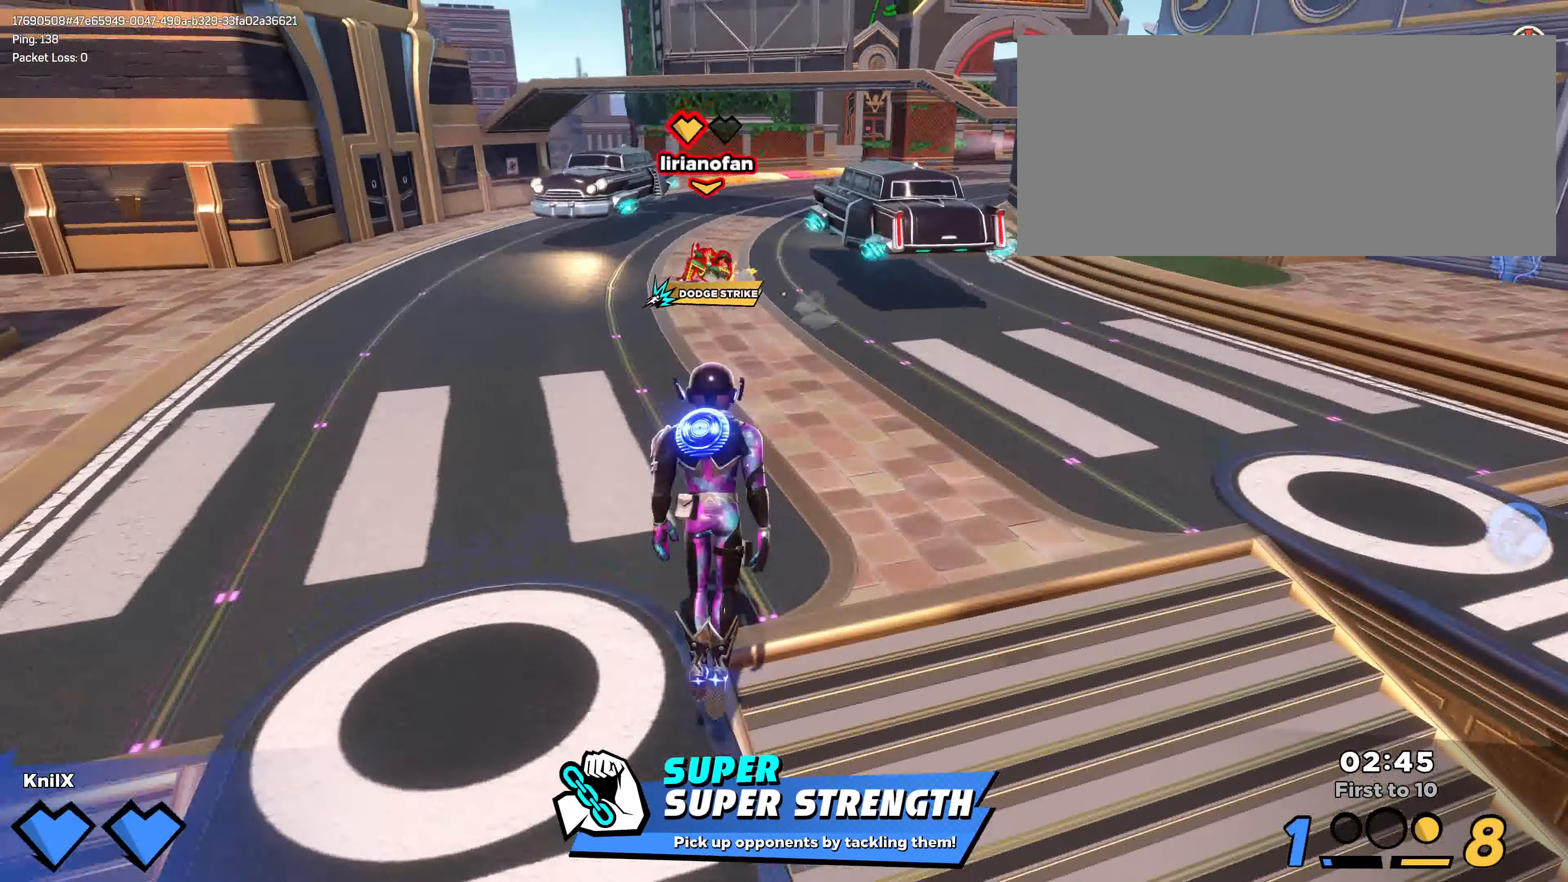
{"keys": ["shift", "w"], "mouse": [], "events": [[67, "space", "up"], [100, "q", "down"], [234, "a", "down"], [234, "q", "up"], [434, "a", "up"]]}